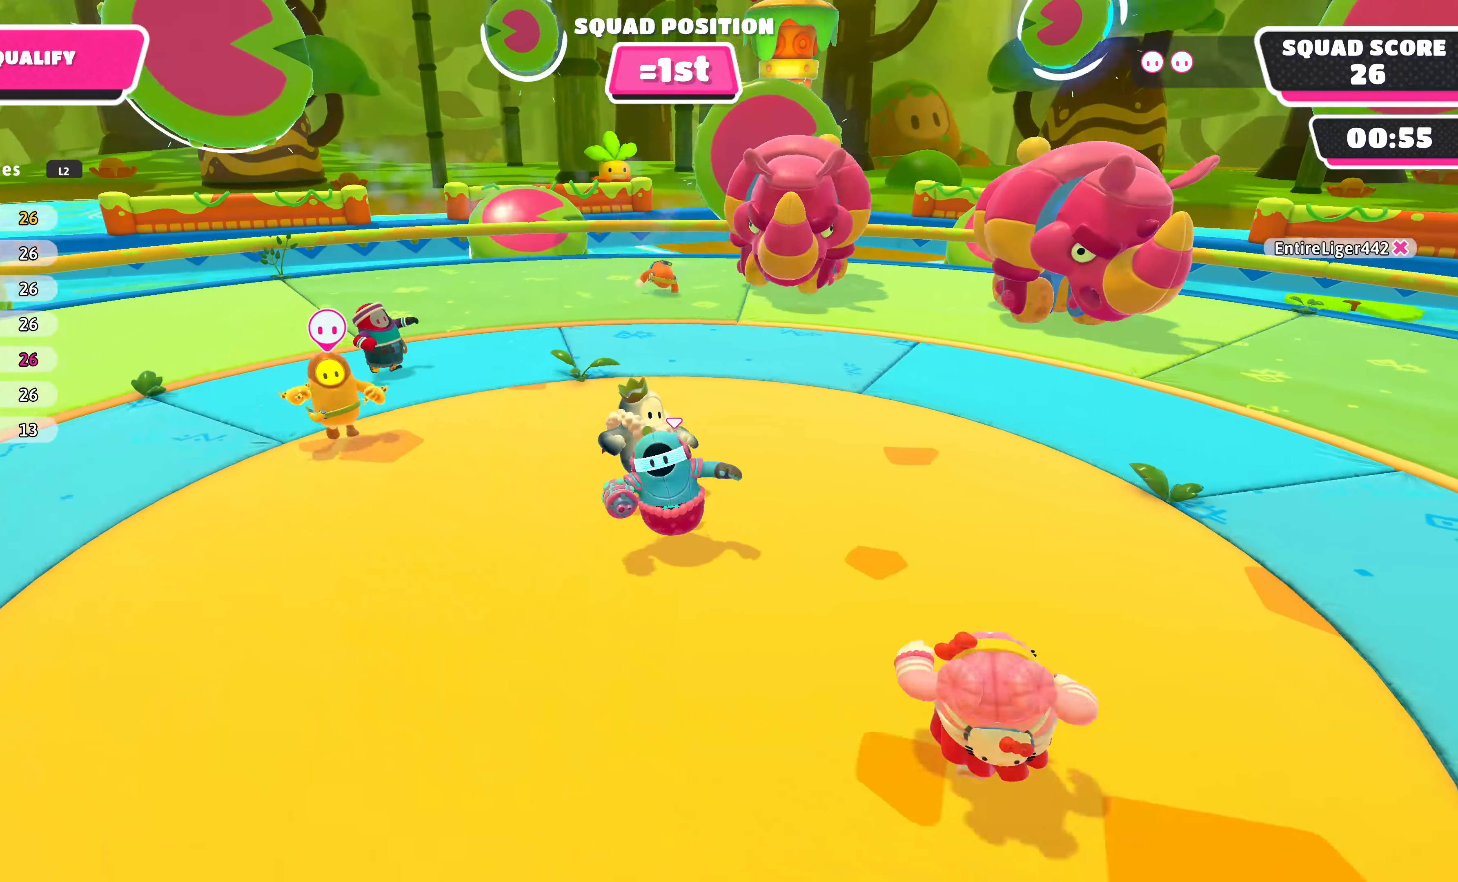
Gameplay with a controller (PlayStation layout); each line is a JSON object with the inputs held at the frame after it. "events" lists button and stick changes between this image and that frame as [ms after this image, input, new state], when the widget could be followed in between.
{"buttons": [], "left_stick": "down-left", "right_stick": "center", "events": [[167, "left_stick", "right"], [267, "left_stick", "up"], [333, "left_stick", "left"], [367, "right_stick", "center"], [467, "left_stick", "down-left"]]}
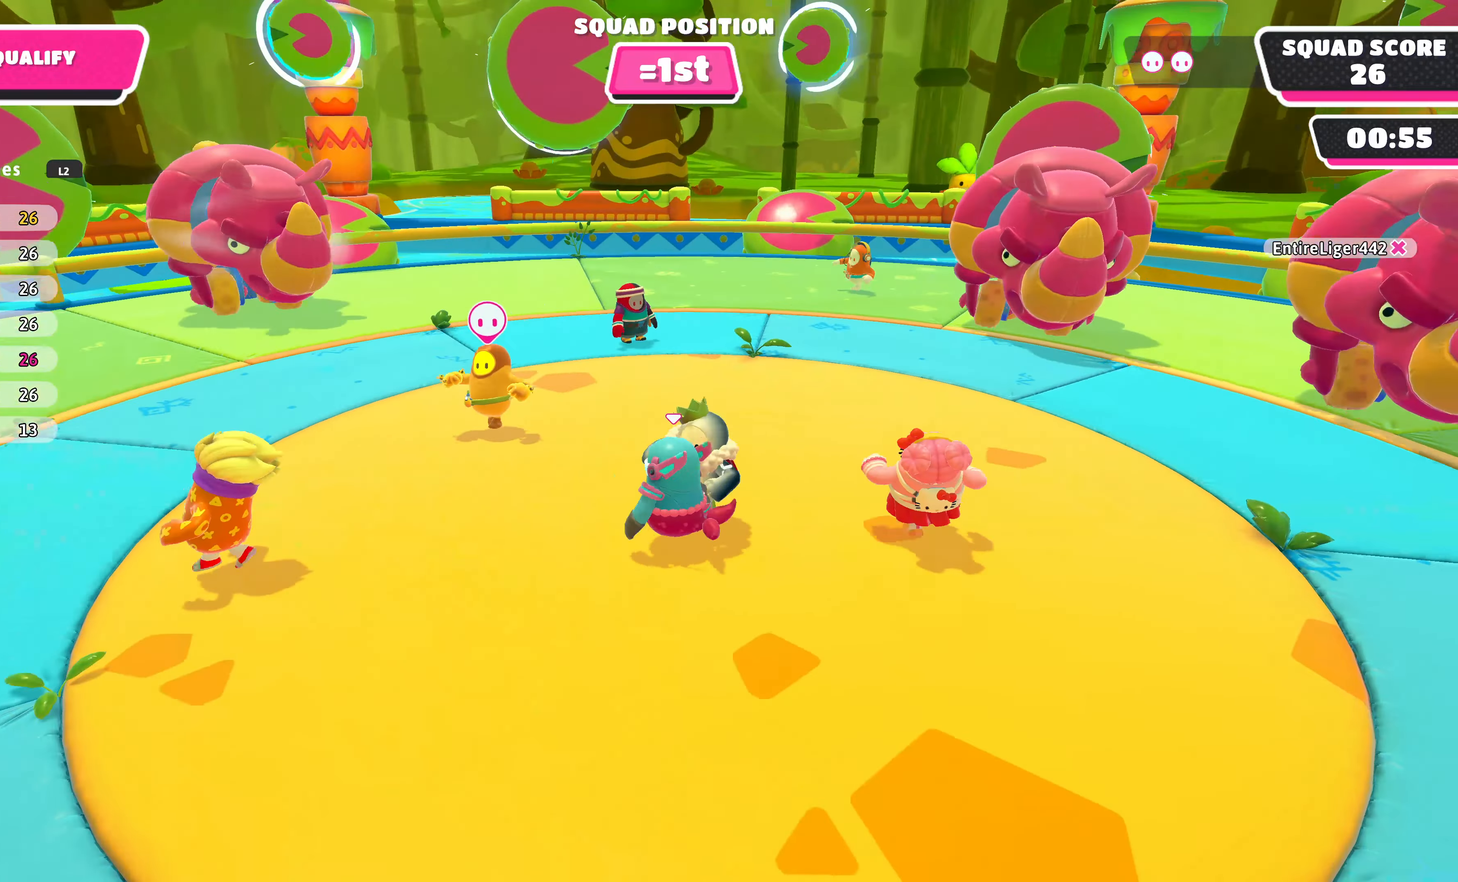
{"buttons": [], "left_stick": "right", "right_stick": "center", "events": [[67, "left_stick", "right"], [167, "left_stick", "up"], [267, "left_stick", "left"], [367, "left_stick", "down"], [467, "left_stick", "right"]]}
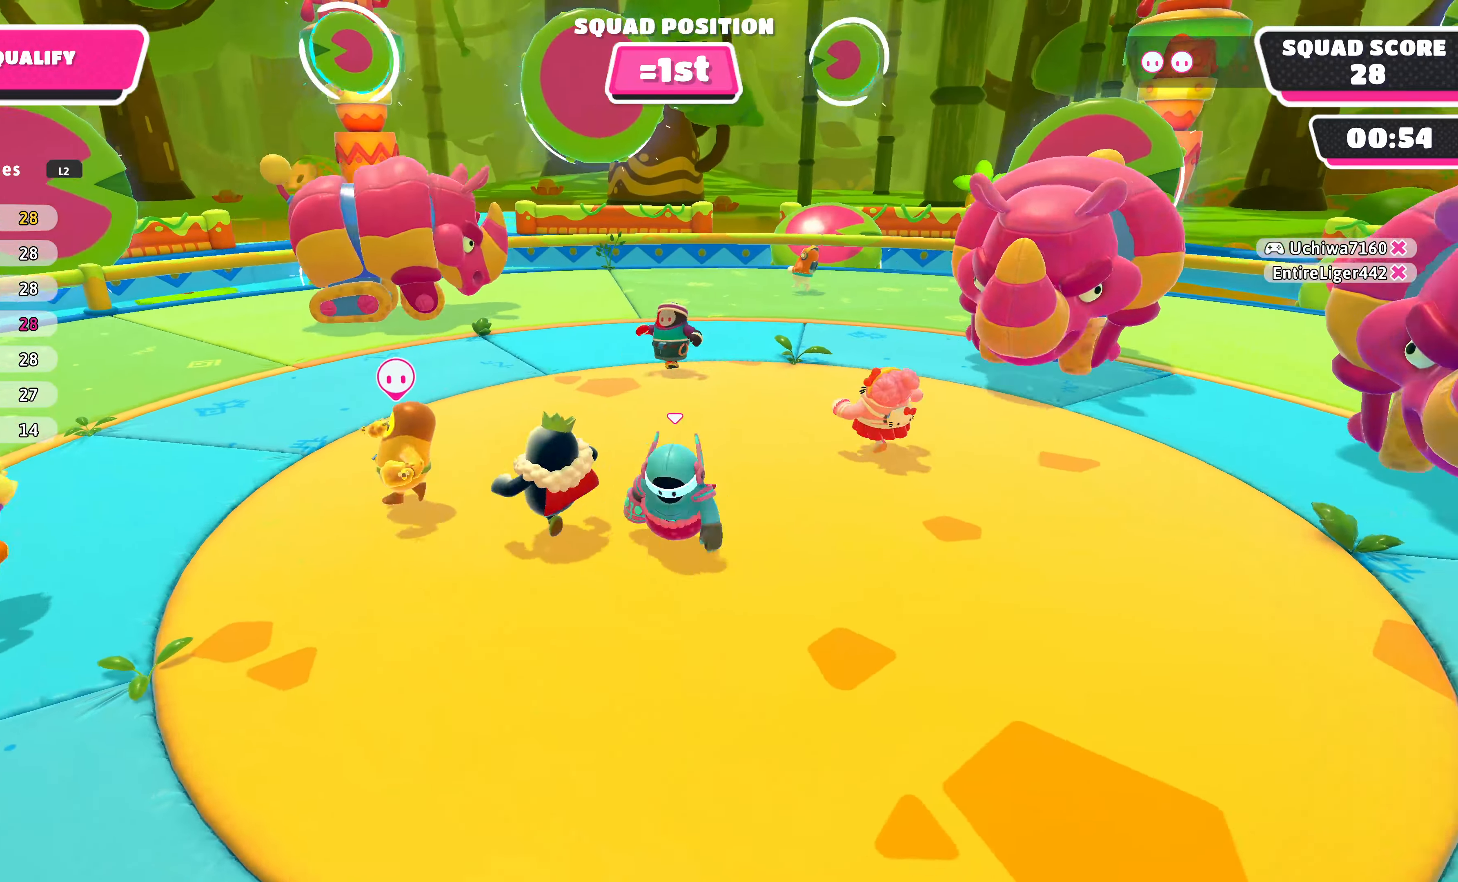
{"buttons": [], "left_stick": "up", "right_stick": "center", "events": [[67, "left_stick", "up"], [167, "left_stick", "left"], [267, "left_stick", "down"], [333, "left_stick", "right"], [467, "left_stick", "up"]]}
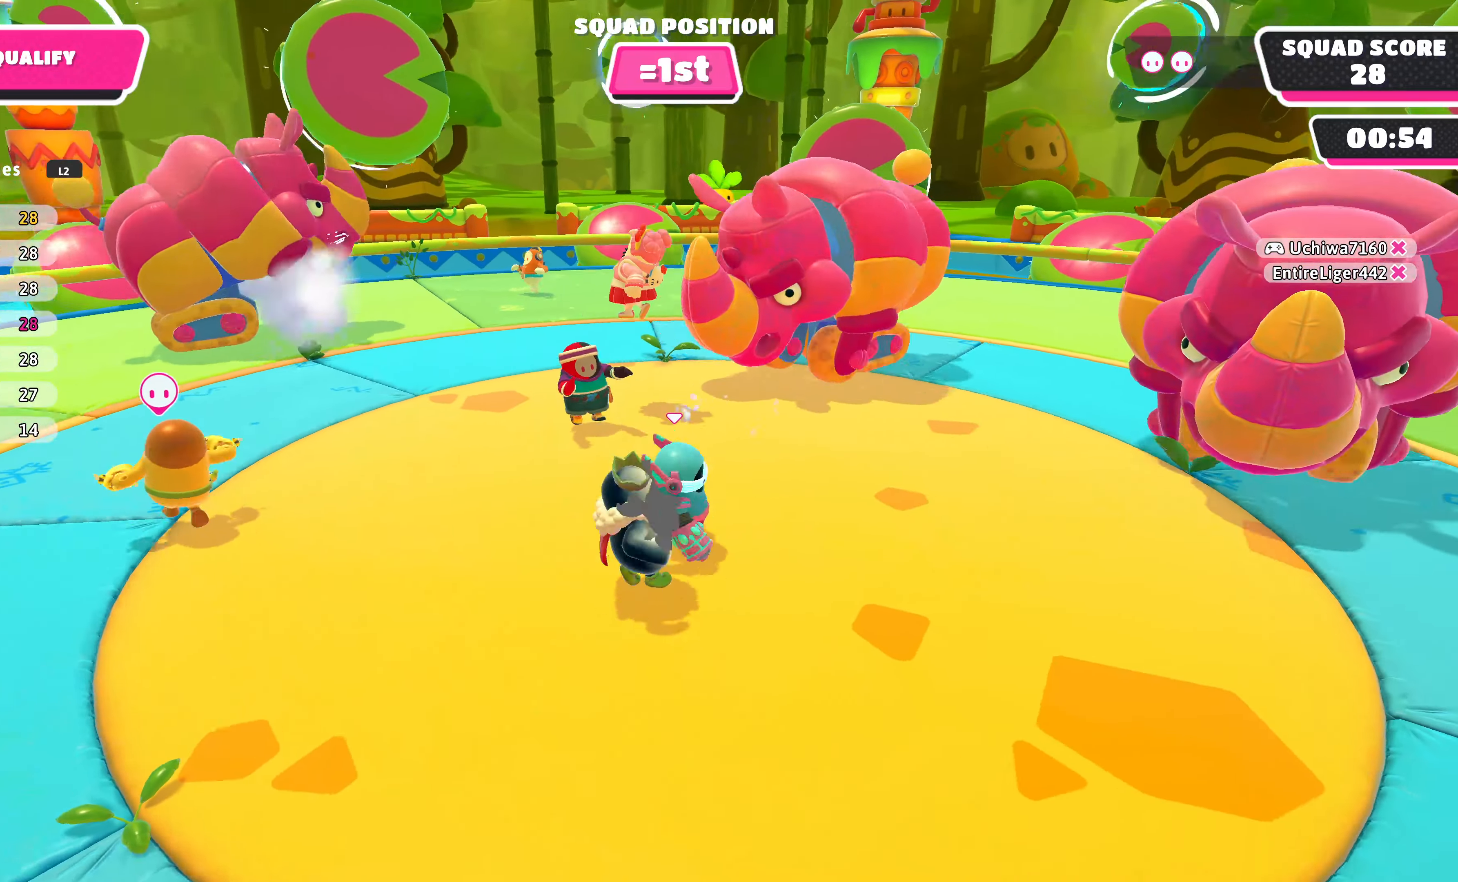
{"buttons": [], "left_stick": "down", "right_stick": "center", "events": [[33, "left_stick", "left"], [167, "left_stick", "down"], [233, "left_stick", "right"], [333, "left_stick", "up"], [433, "left_stick", "left"], [500, "left_stick", "down"]]}
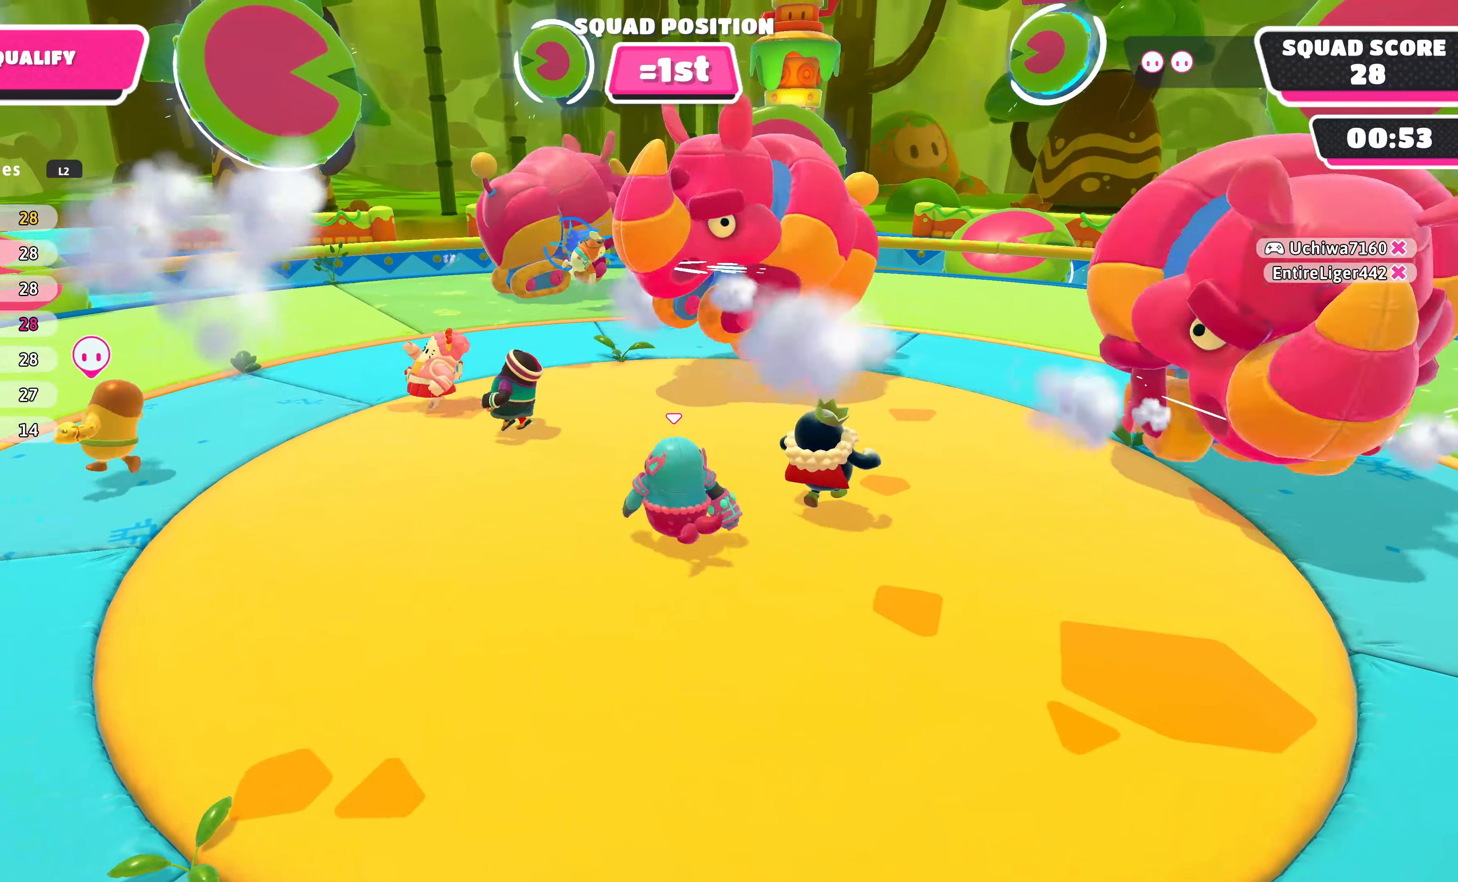
{"buttons": [], "left_stick": "up-right", "right_stick": "center", "events": [[100, "left_stick", "right"], [233, "left_stick", "up-left"], [333, "left_stick", "down-left"], [433, "left_stick", "down-right"], [500, "left_stick", "up-right"]]}
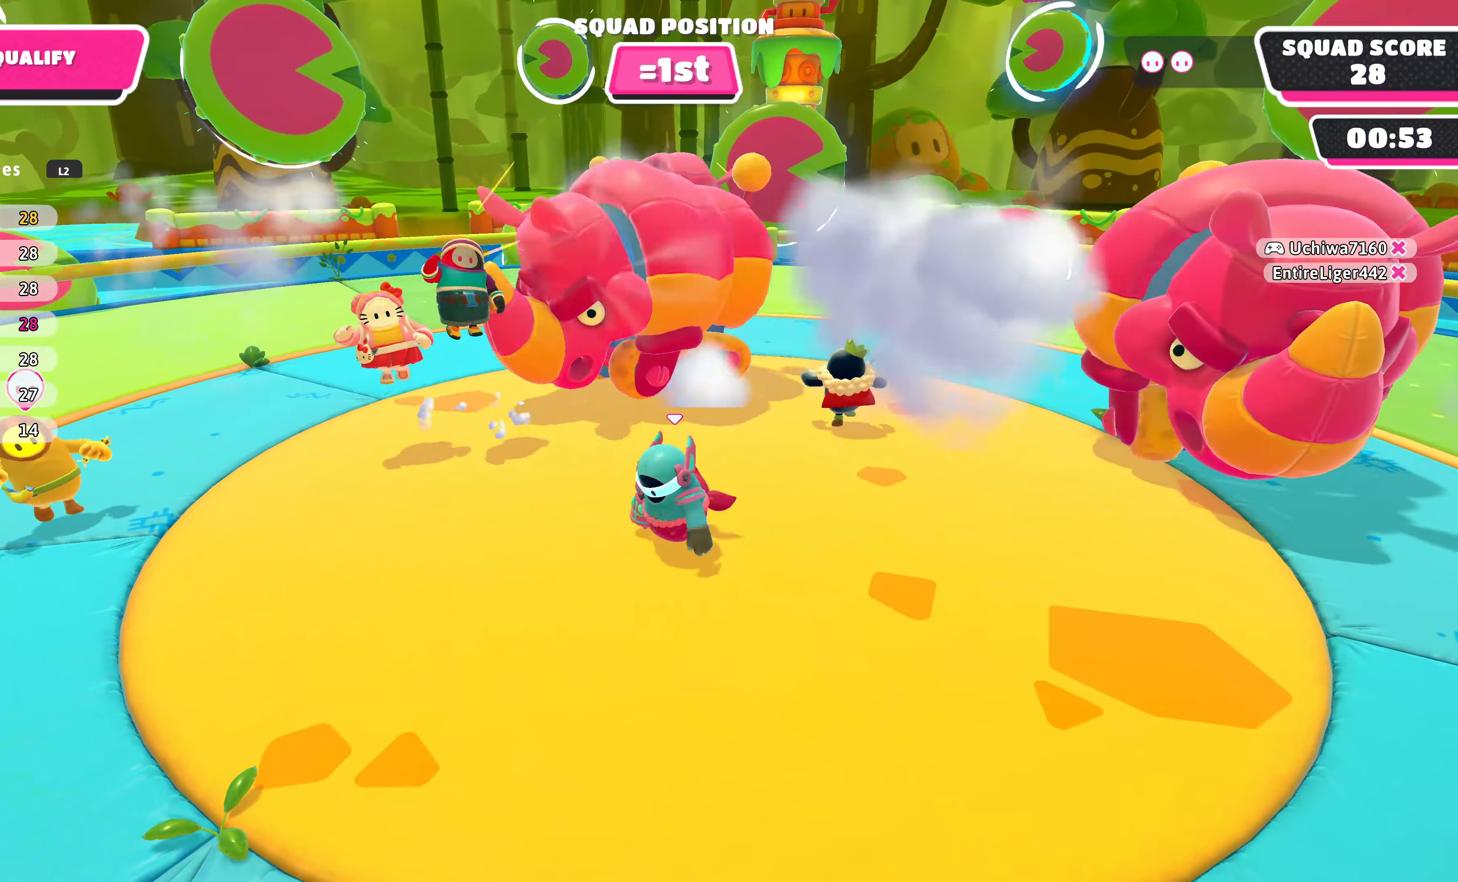
{"buttons": [], "left_stick": "left", "right_stick": "center", "events": [[33, "left_stick", "up"], [133, "left_stick", "left"], [233, "left_stick", "down"], [300, "left_stick", "right"], [400, "left_stick", "up"], [500, "left_stick", "left"]]}
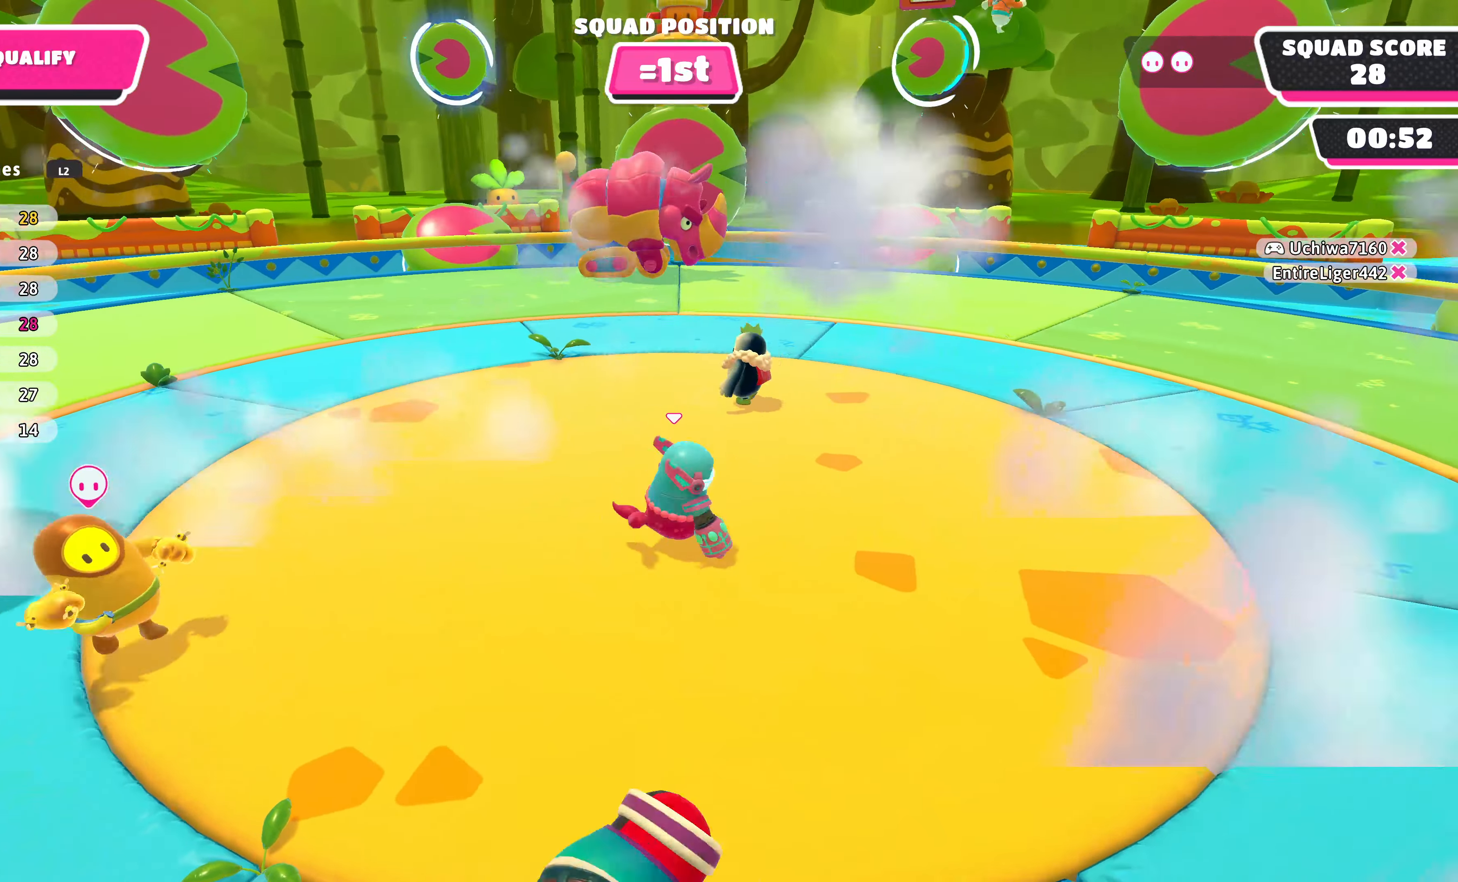
{"buttons": [], "left_stick": "down", "right_stick": "center", "events": [[66, "left_stick", "down"], [166, "left_stick", "right"], [266, "left_stick", "up"], [366, "left_stick", "left"], [433, "left_stick", "down"]]}
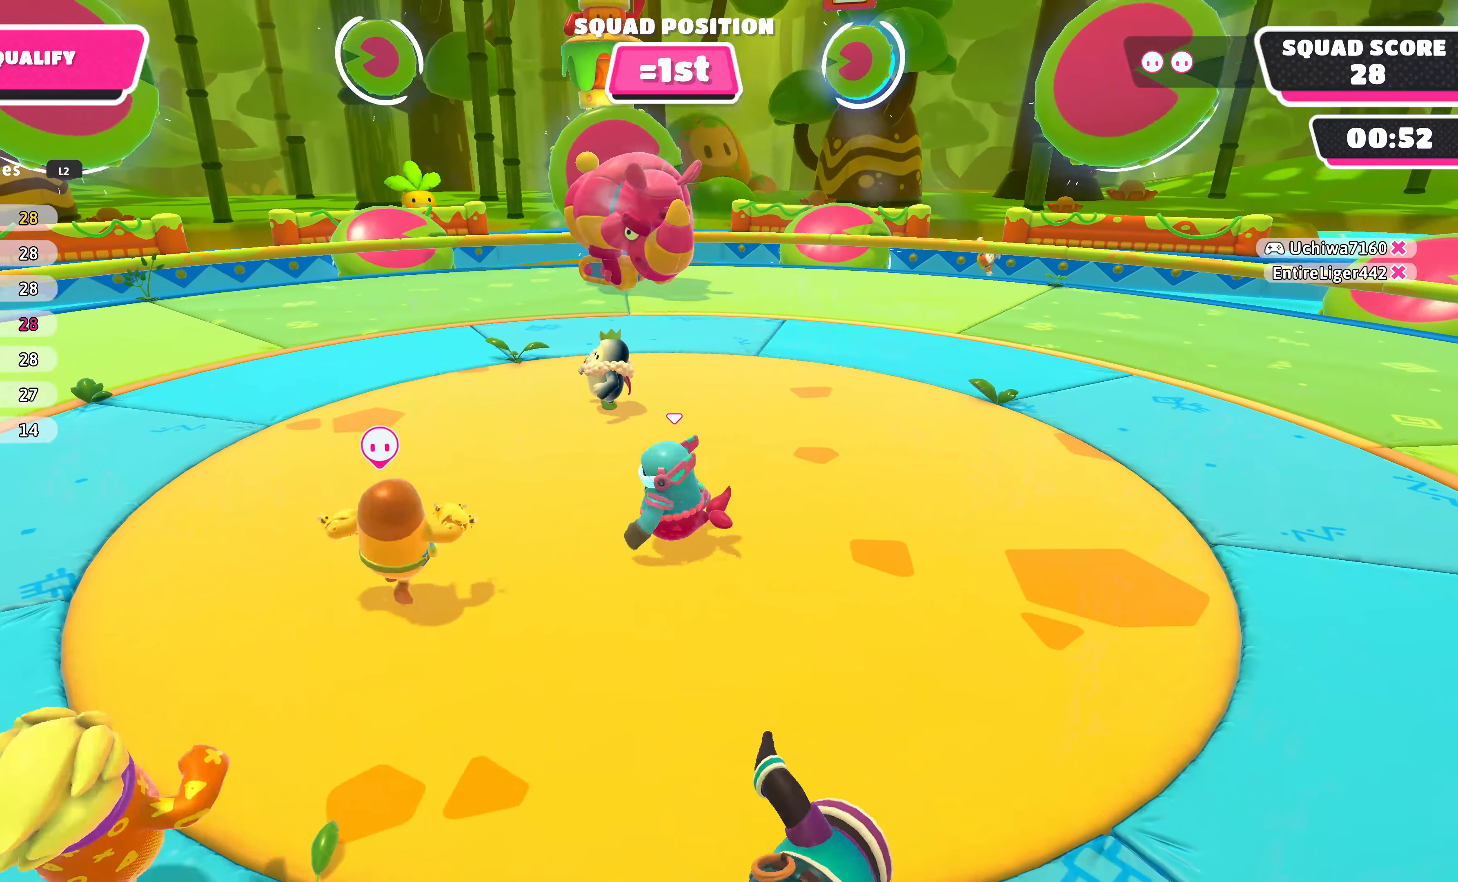
{"buttons": [], "left_stick": "up-right", "right_stick": "center", "events": [[100, "left_stick", "up-right"], [233, "left_stick", "up-left"], [300, "left_stick", "down-left"], [400, "left_stick", "down-right"], [466, "left_stick", "up-right"]]}
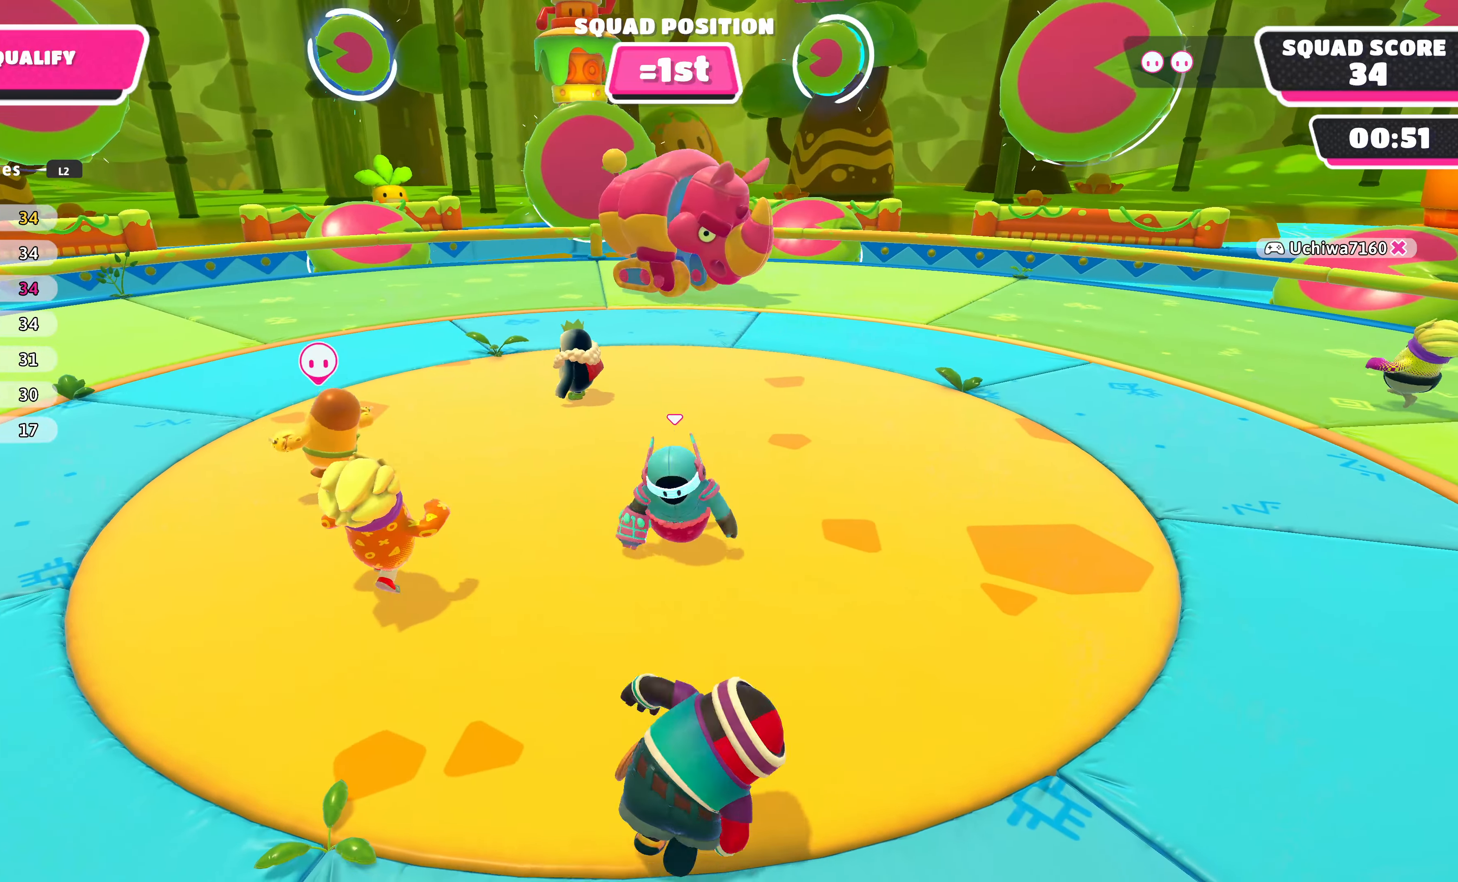
{"buttons": [], "left_stick": "up-left", "right_stick": "left", "events": [[100, "left_stick", "up-left"], [166, "left_stick", "down-left"], [266, "left_stick", "down-right"], [266, "right_stick", "left"], [333, "left_stick", "up-right"], [466, "left_stick", "up-left"]]}
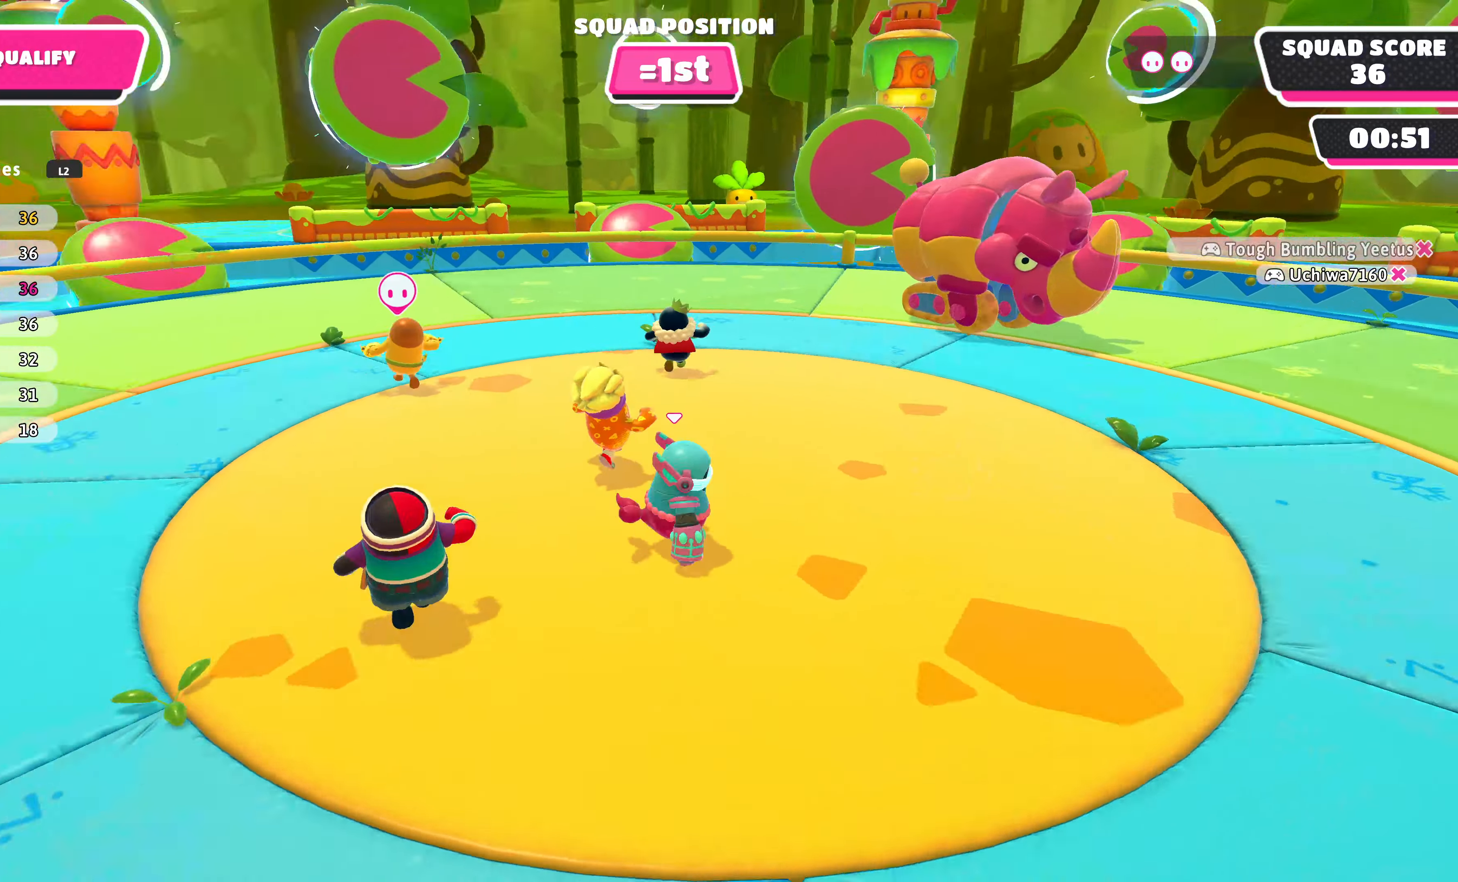
{"buttons": [], "left_stick": "left", "right_stick": "left", "events": [[66, "left_stick", "down-left"], [200, "left_stick", "down-right"], [300, "left_stick", "up-right"], [466, "left_stick", "left"]]}
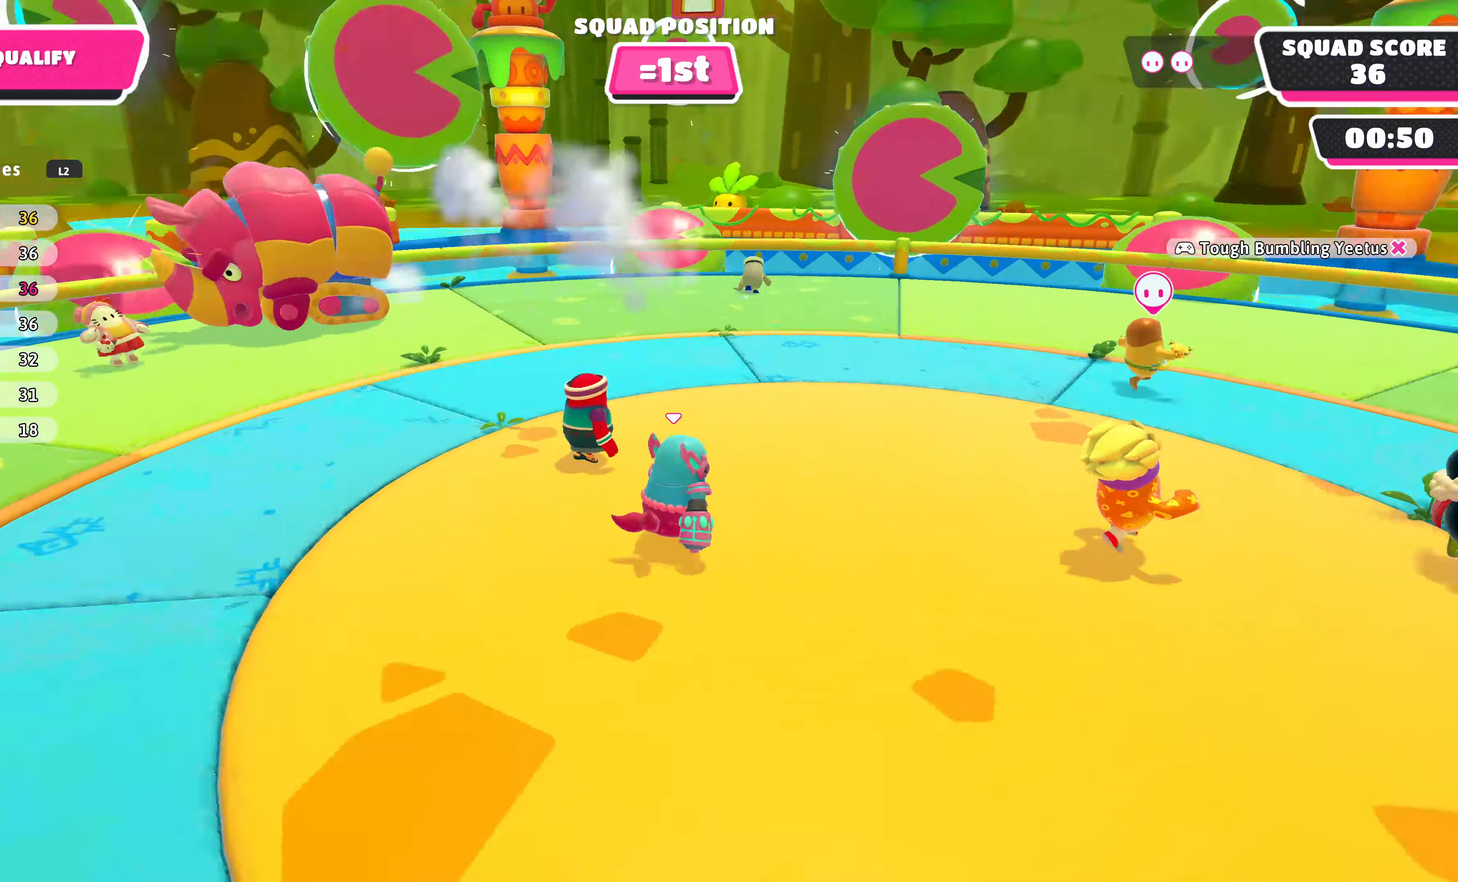
{"buttons": [], "left_stick": "down-left", "right_stick": "left", "events": [[33, "left_stick", "down-left"], [100, "left_stick", "down-right"], [200, "right_stick", "center"], [266, "left_stick", "up-right"], [333, "right_stick", "left"], [366, "left_stick", "up-left"], [466, "left_stick", "down-left"]]}
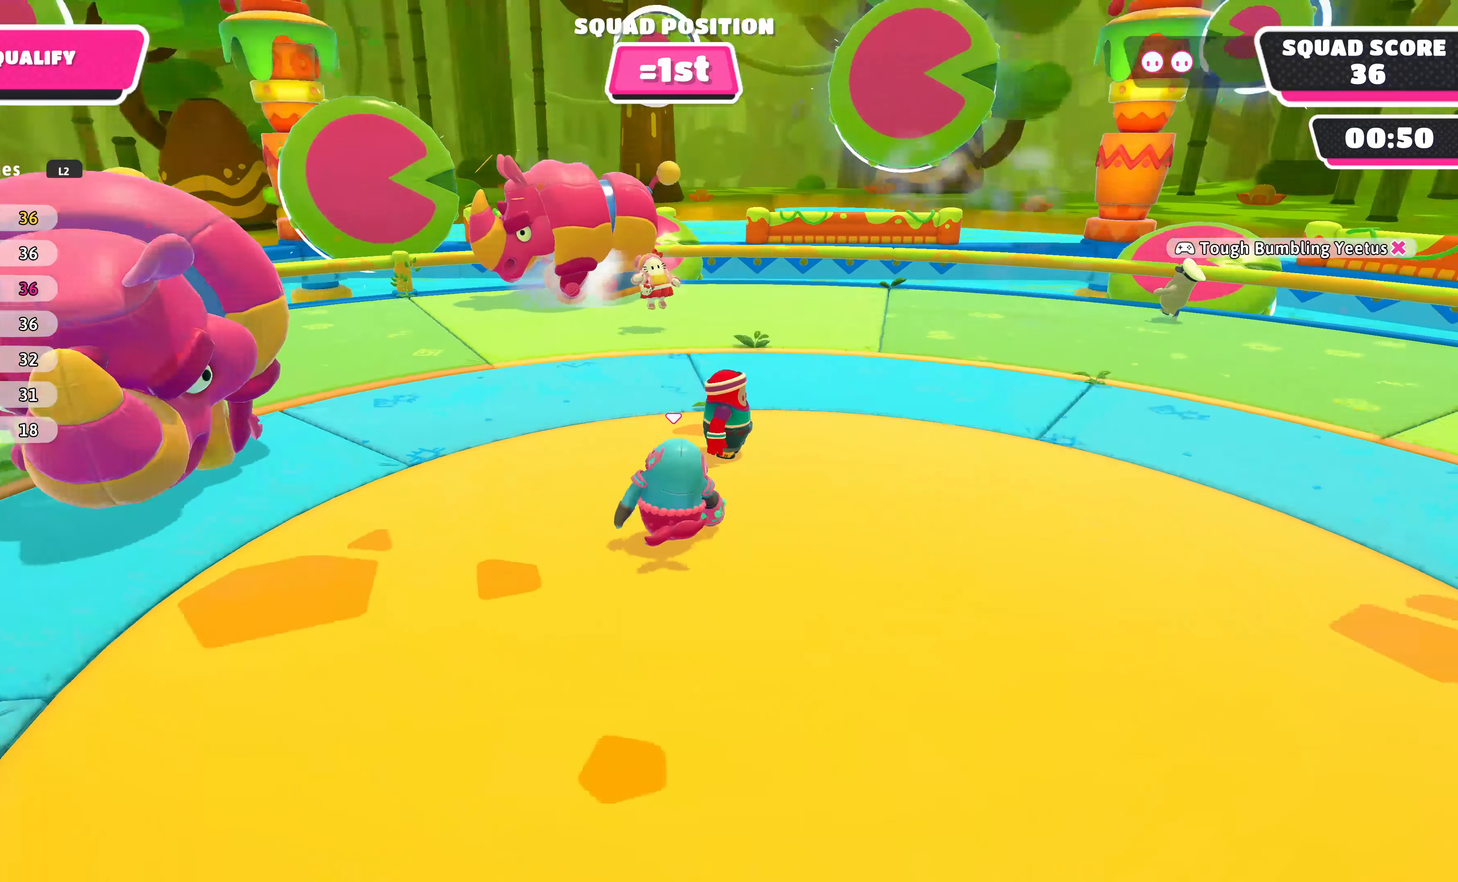
{"buttons": [], "left_stick": "down", "right_stick": "left", "events": [[100, "left_stick", "down-right"], [200, "left_stick", "up-right"], [333, "left_stick", "up-left"], [466, "left_stick", "down"]]}
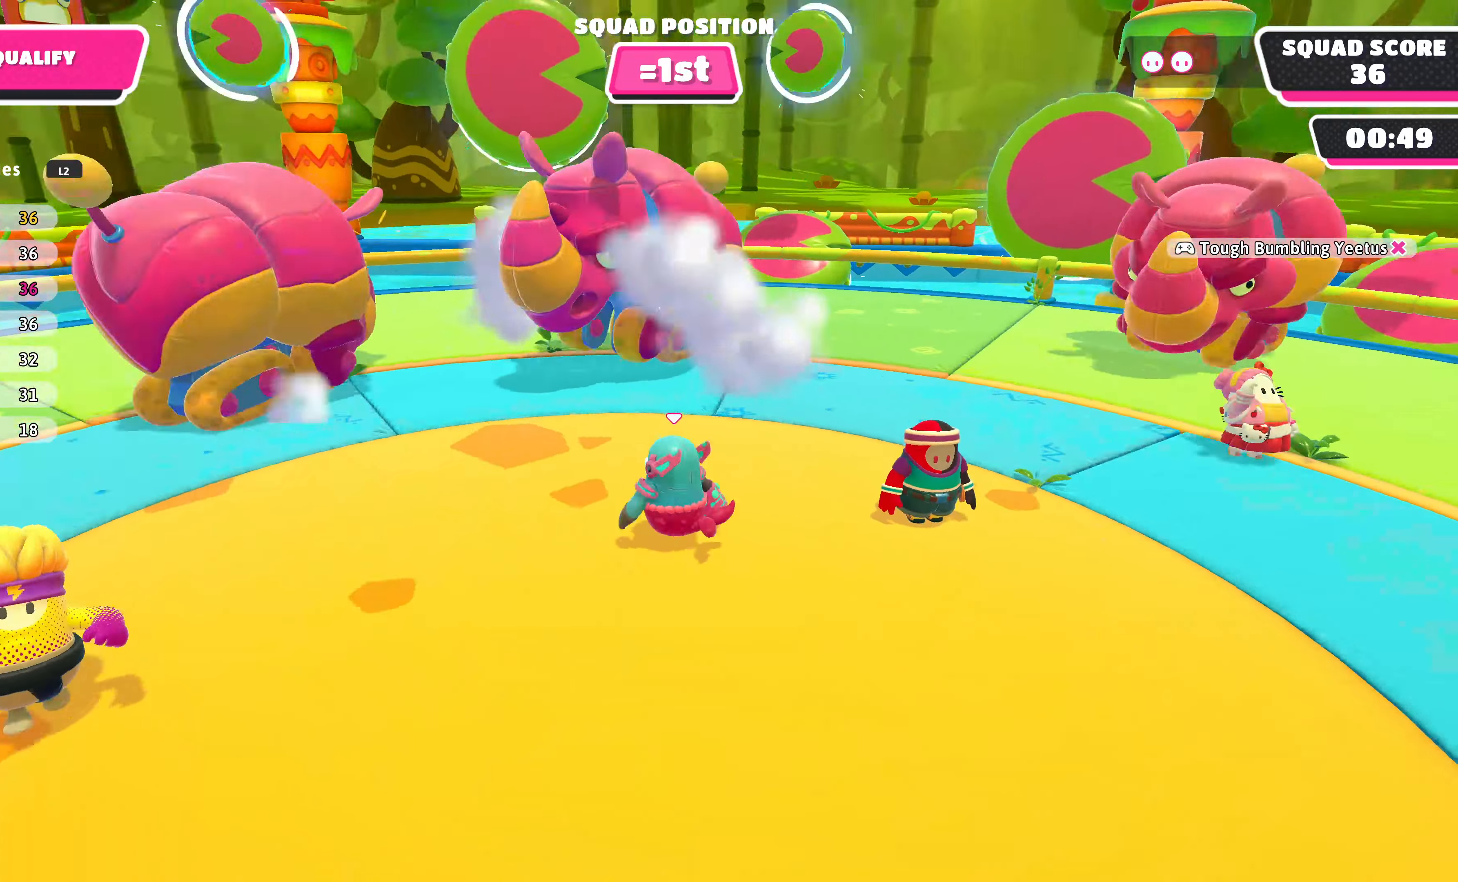
{"buttons": [], "left_stick": "center", "right_stick": "center", "events": [[33, "left_stick", "down-right"], [100, "left_stick", "right"], [233, "left_stick", "up"], [333, "left_stick", "center"], [466, "right_stick", "center"]]}
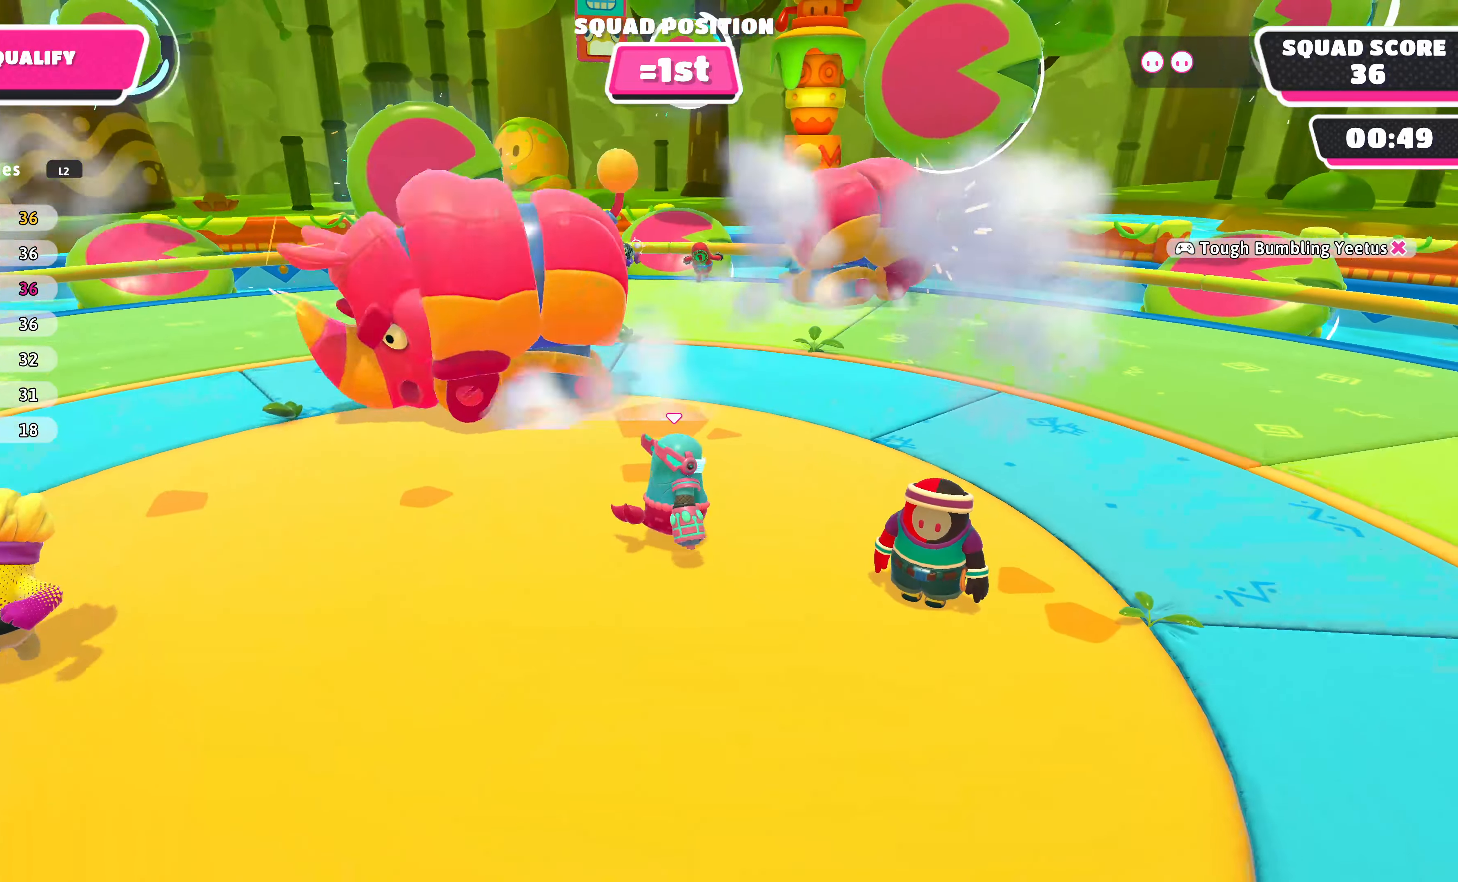
{"buttons": [], "left_stick": "center", "right_stick": "center", "events": [[233, "DPAD_UP", "down"], [366, "DPAD_UP", "up"]]}
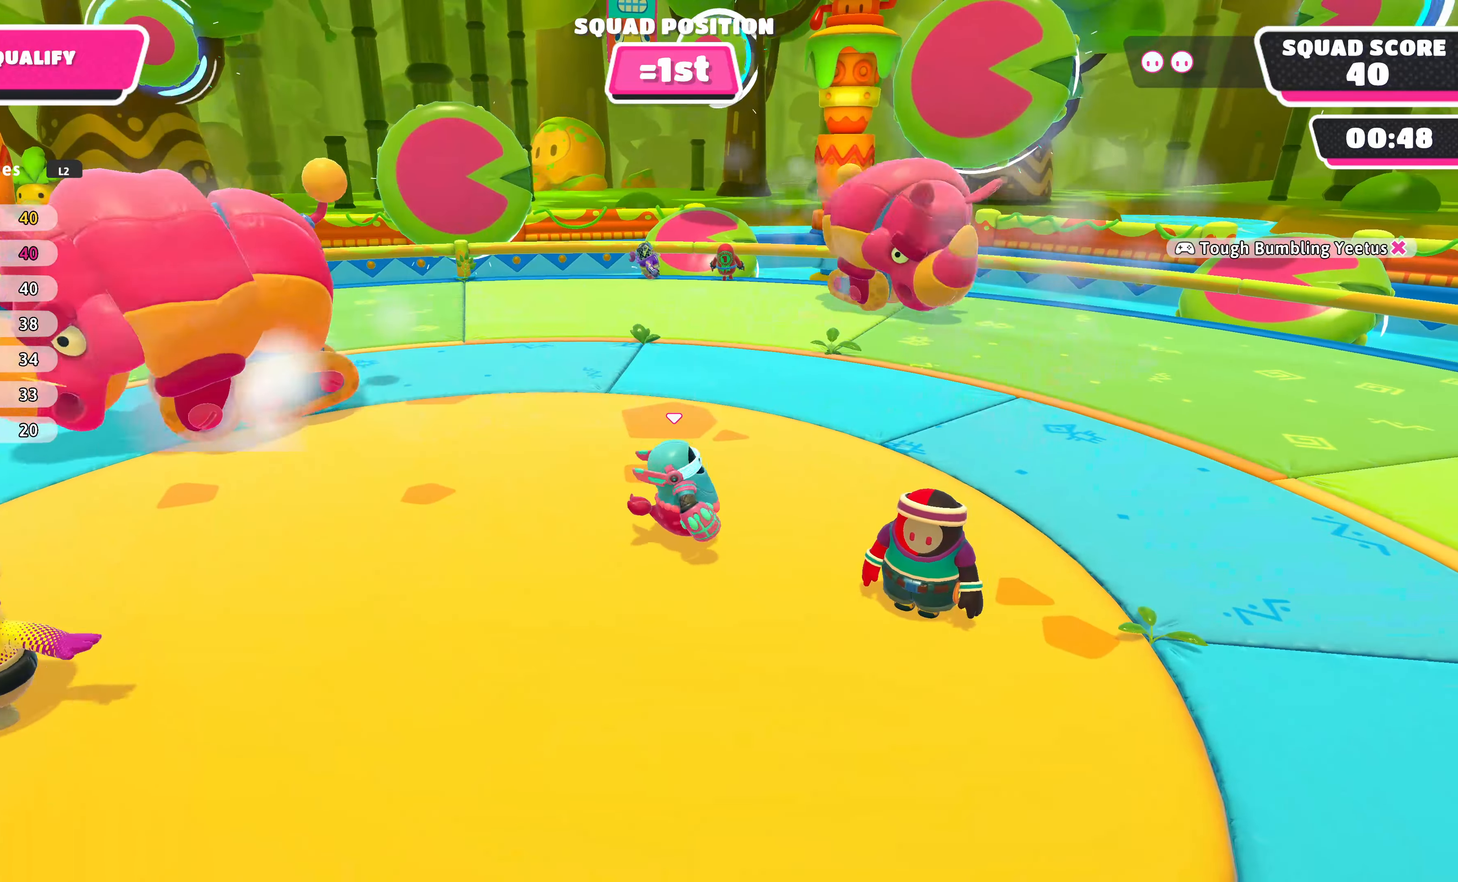
{"buttons": [], "left_stick": "center", "right_stick": "center", "events": [[33, "right_stick", "left"], [267, "right_stick", "center"]]}
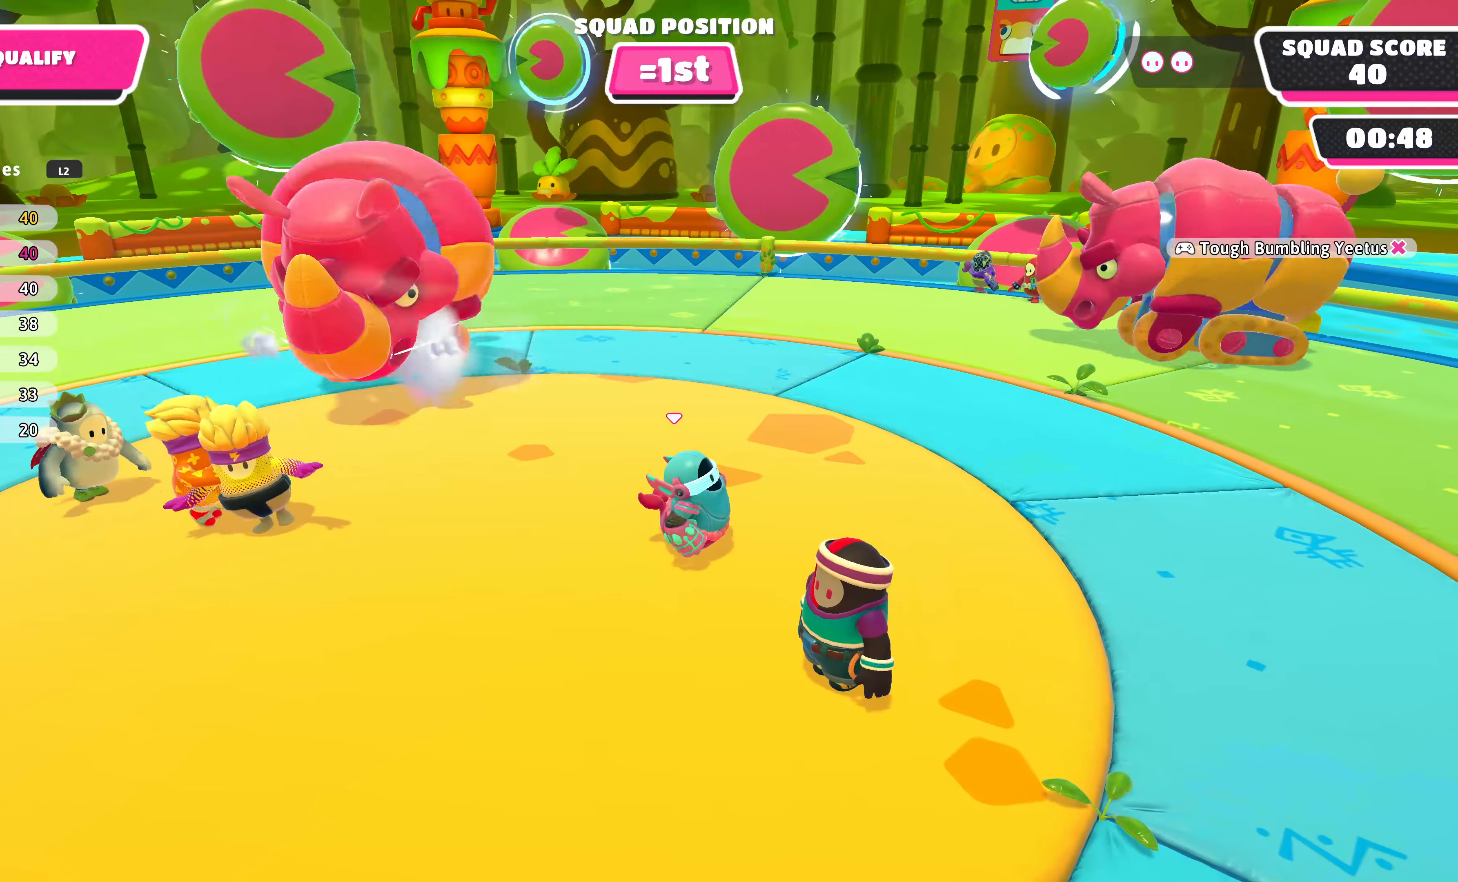
{"buttons": [], "left_stick": "center", "right_stick": "center", "events": []}
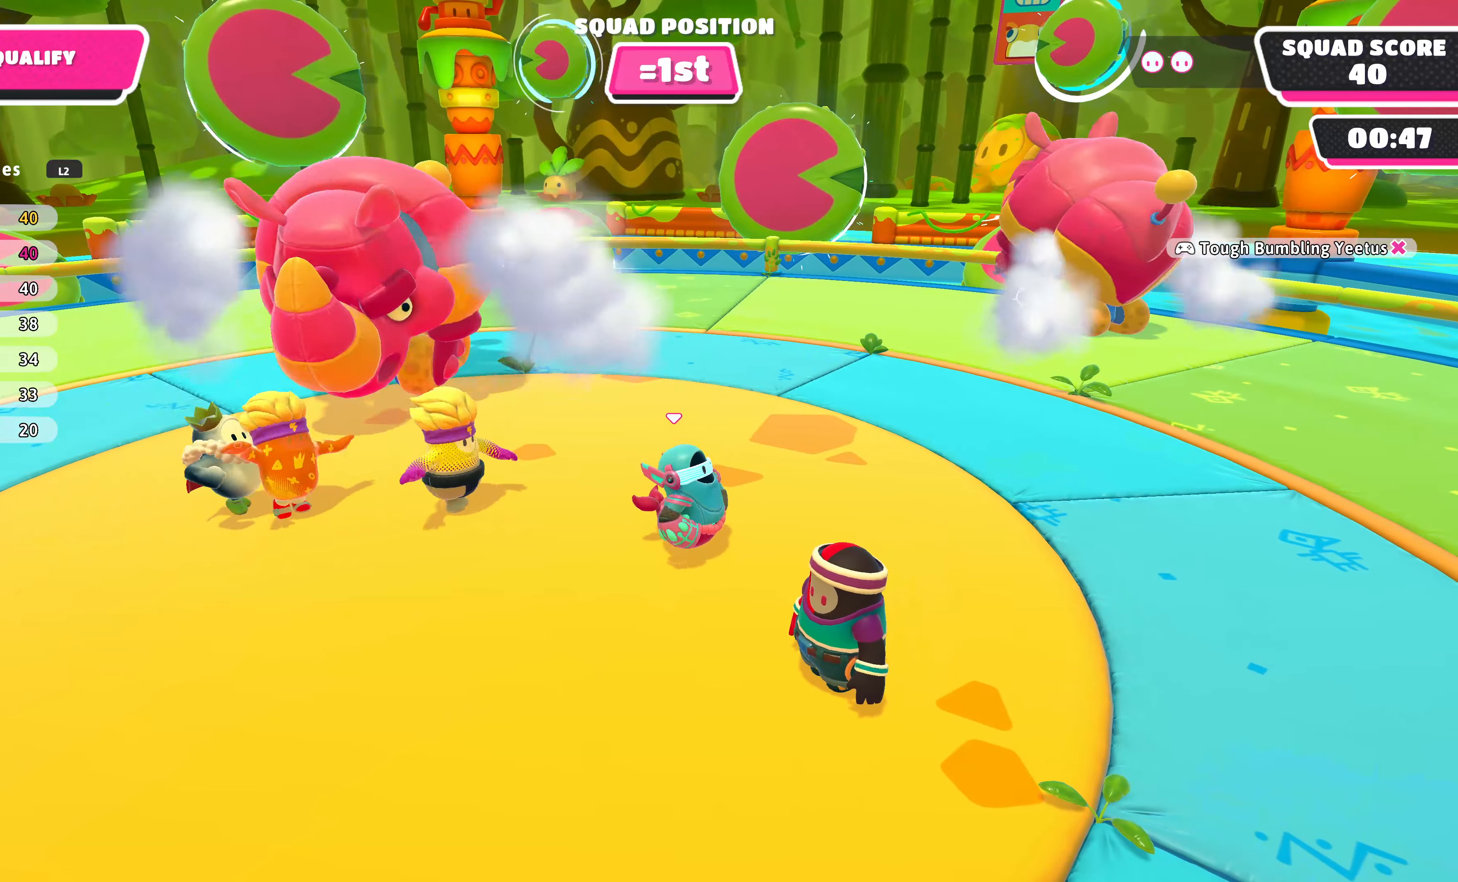
{"buttons": [], "left_stick": "center", "right_stick": "center", "events": [[334, "DPAD_DOWN", "down"], [434, "DPAD_DOWN", "up"]]}
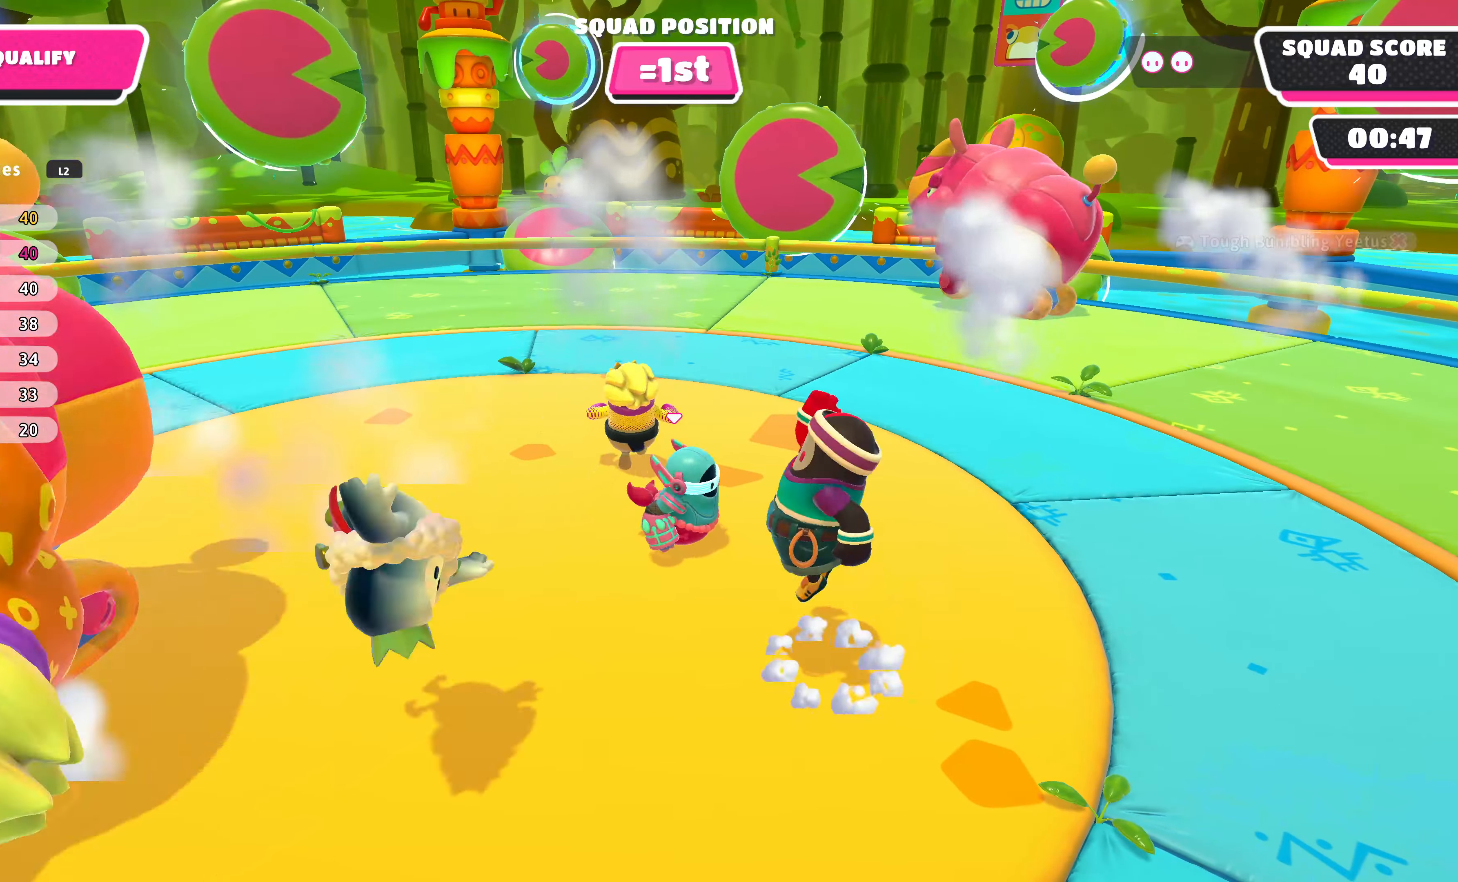
{"buttons": ["DPAD_DOWN"], "left_stick": "center", "right_stick": "center", "events": [[67, "DPAD_DOWN", "down"], [134, "DPAD_DOWN", "up"], [267, "DPAD_DOWN", "down"], [367, "DPAD_DOWN", "up"], [467, "DPAD_DOWN", "down"]]}
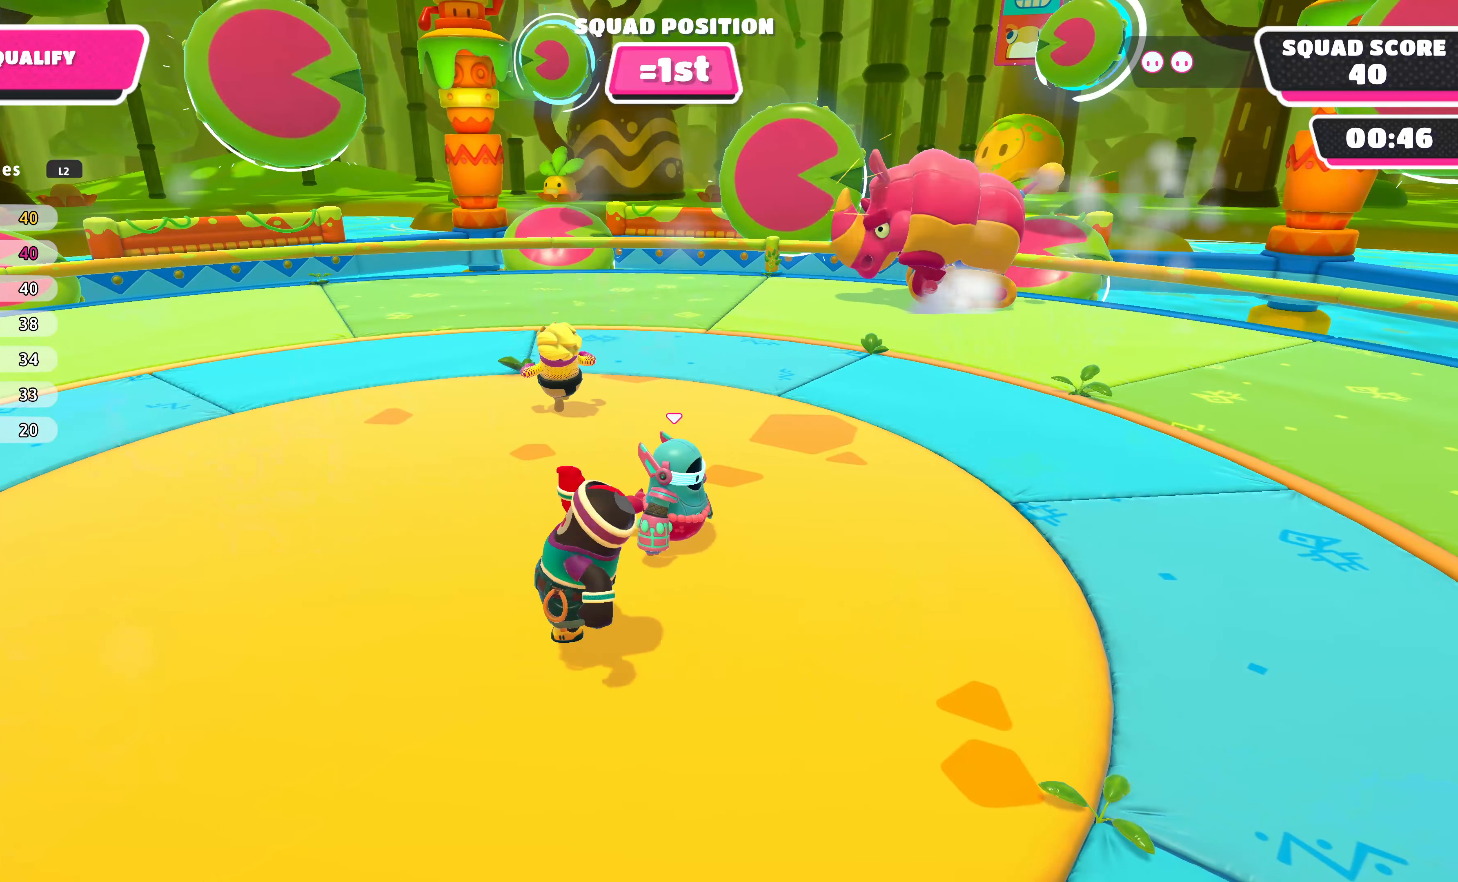
{"buttons": ["DPAD_DOWN"], "left_stick": "center", "right_stick": "center", "events": [[67, "DPAD_DOWN", "up"], [200, "DPAD_DOWN", "down"], [300, "DPAD_DOWN", "up"], [467, "DPAD_DOWN", "down"]]}
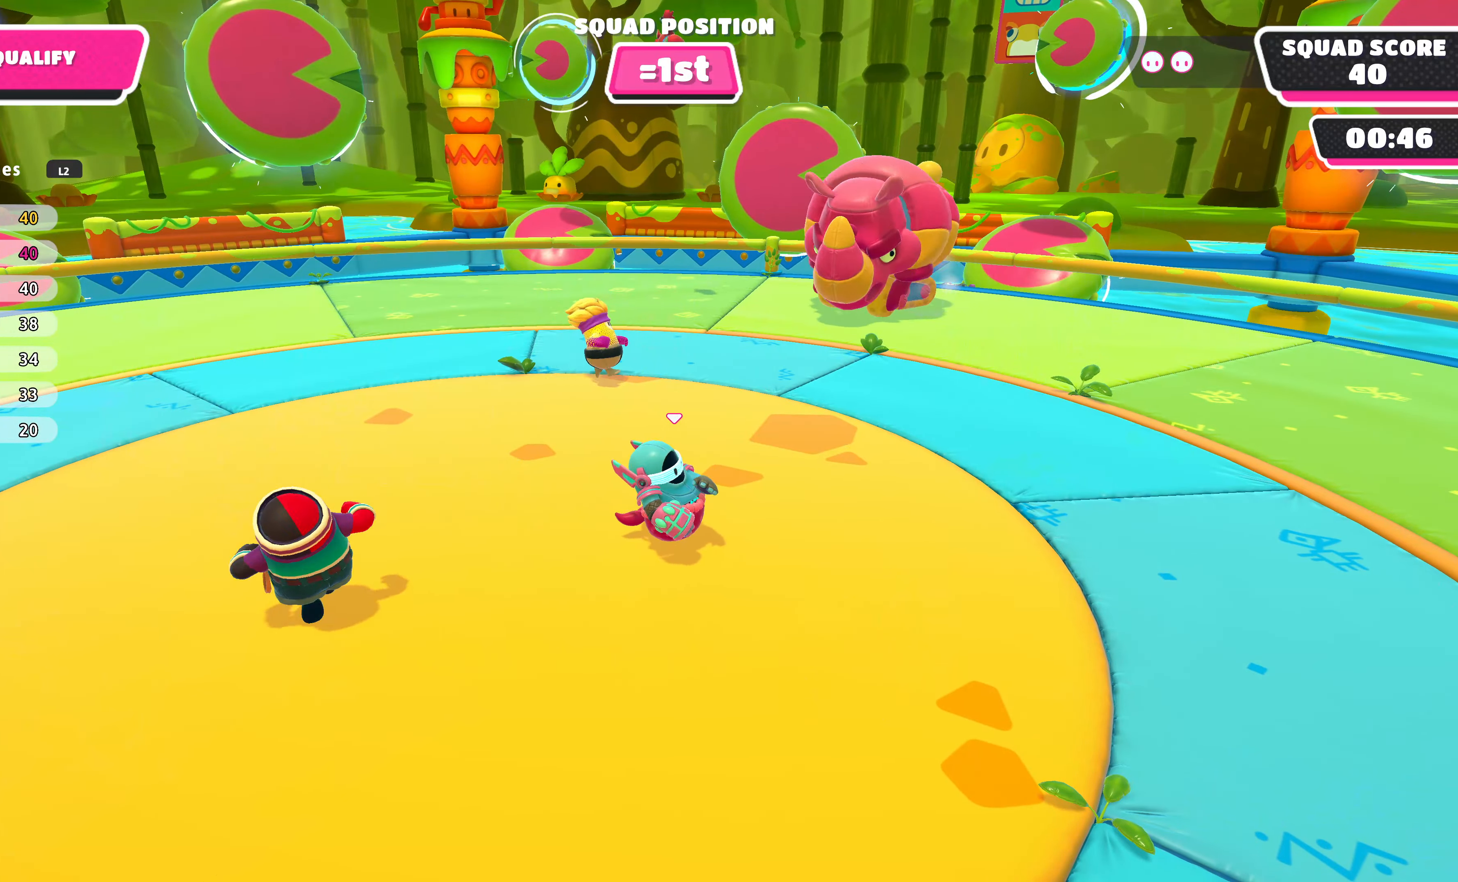
{"buttons": [], "left_stick": "center", "right_stick": "center", "events": [[67, "right_stick", "left"], [100, "DPAD_DOWN", "up"], [300, "right_stick", "center"]]}
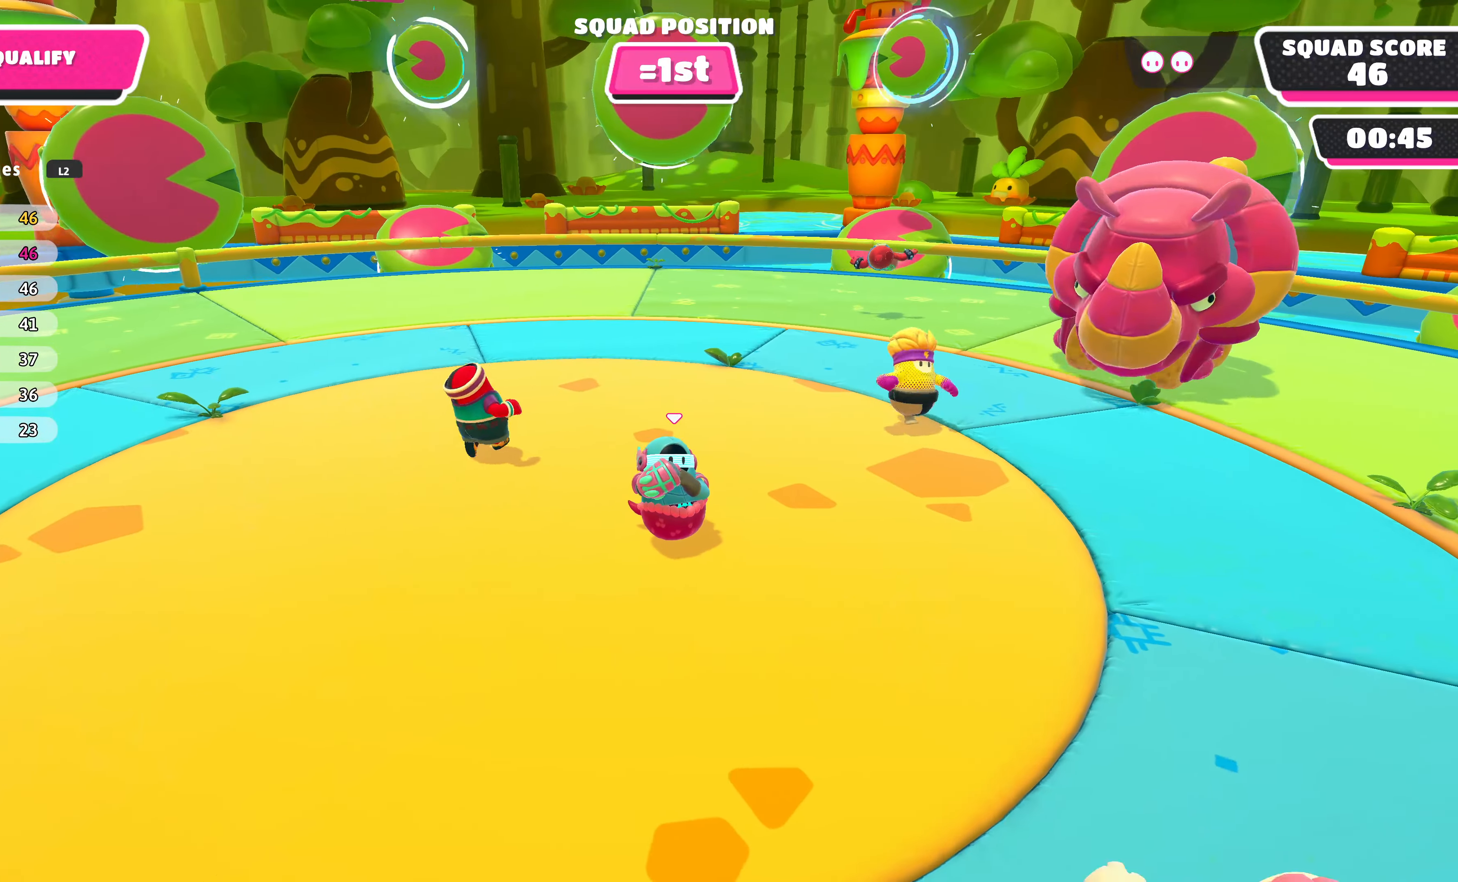
{"buttons": [], "left_stick": "center", "right_stick": "center", "events": []}
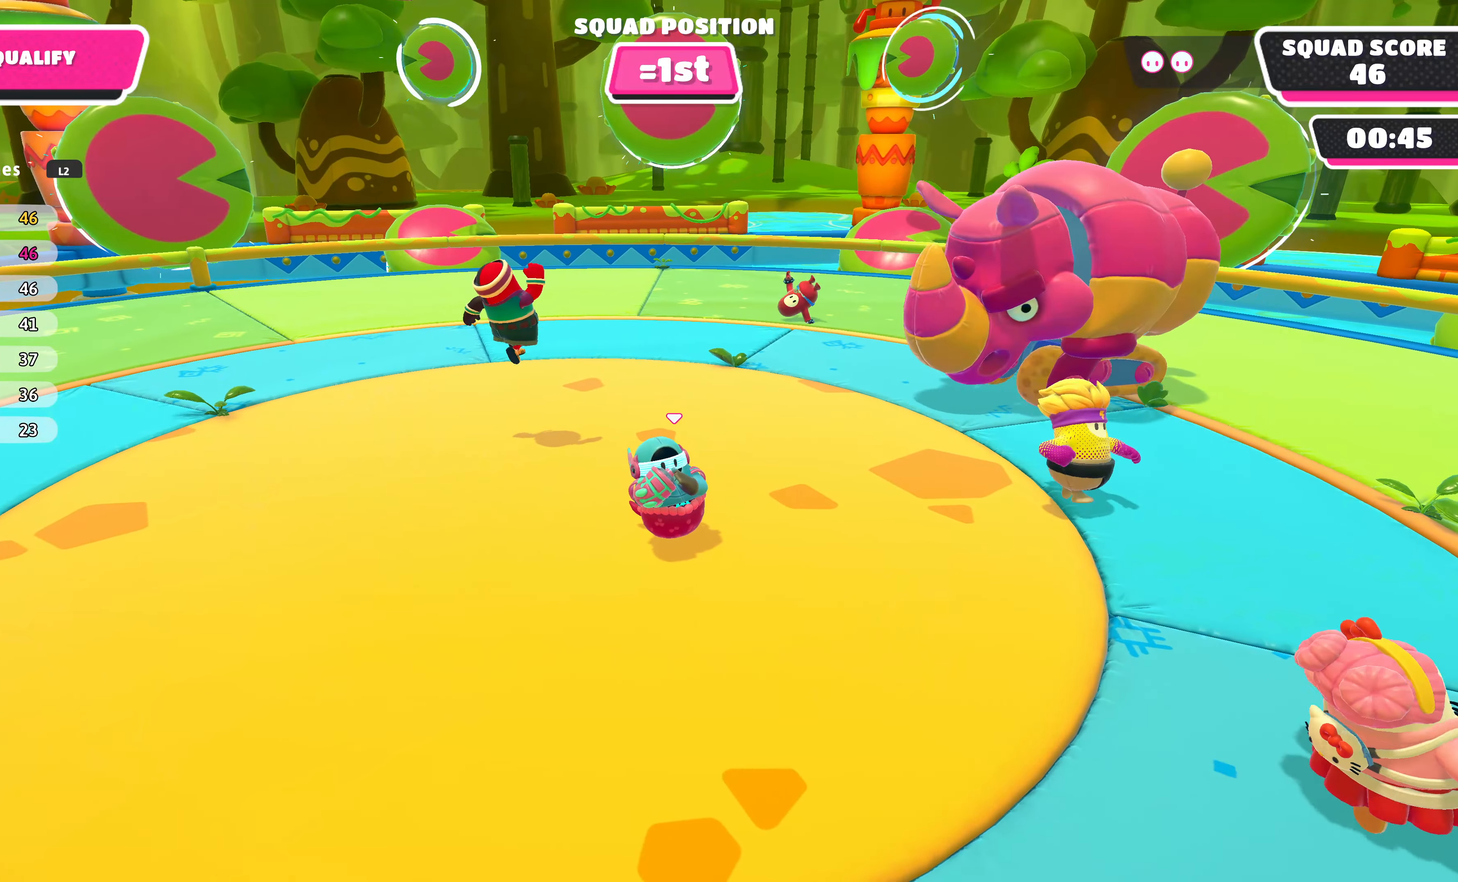
{"buttons": [], "left_stick": "center", "right_stick": "center", "events": []}
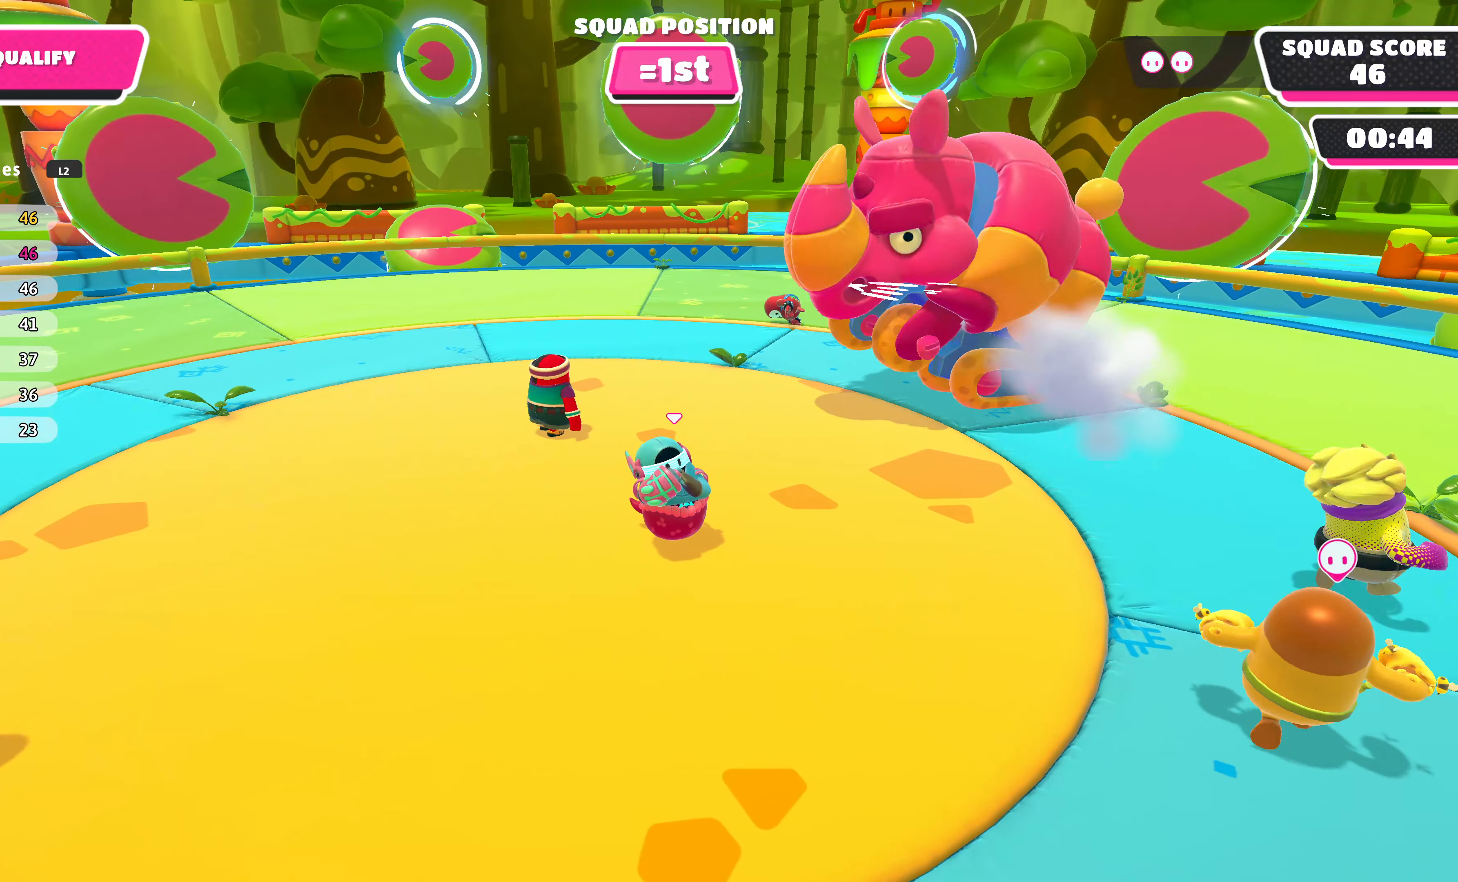
{"buttons": [], "left_stick": "center", "right_stick": "left", "events": [[167, "right_stick", "left"]]}
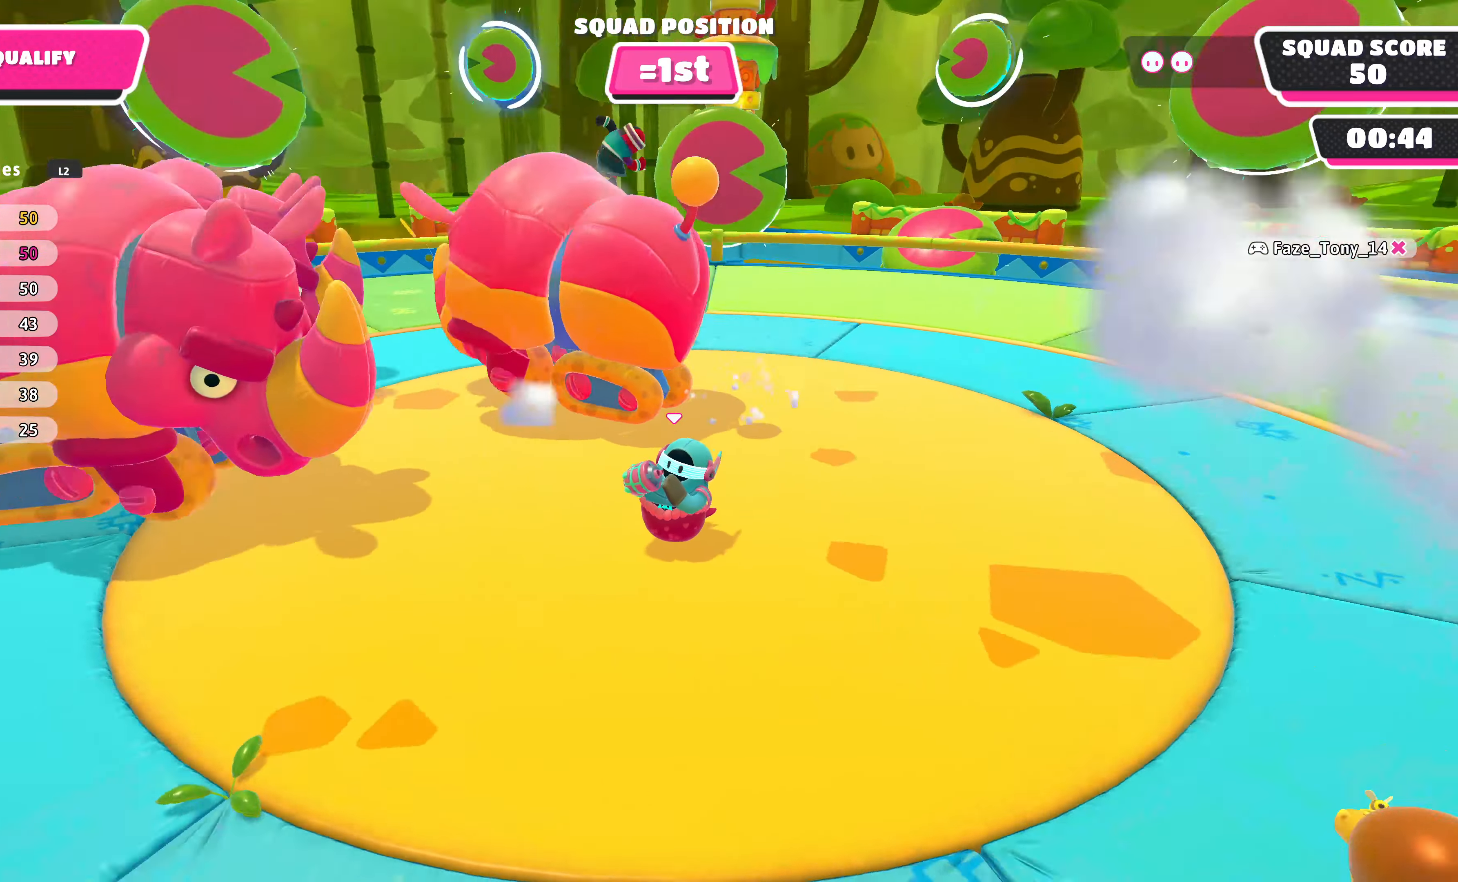
{"buttons": [], "left_stick": "center", "right_stick": "center", "events": [[134, "right_stick", "center"]]}
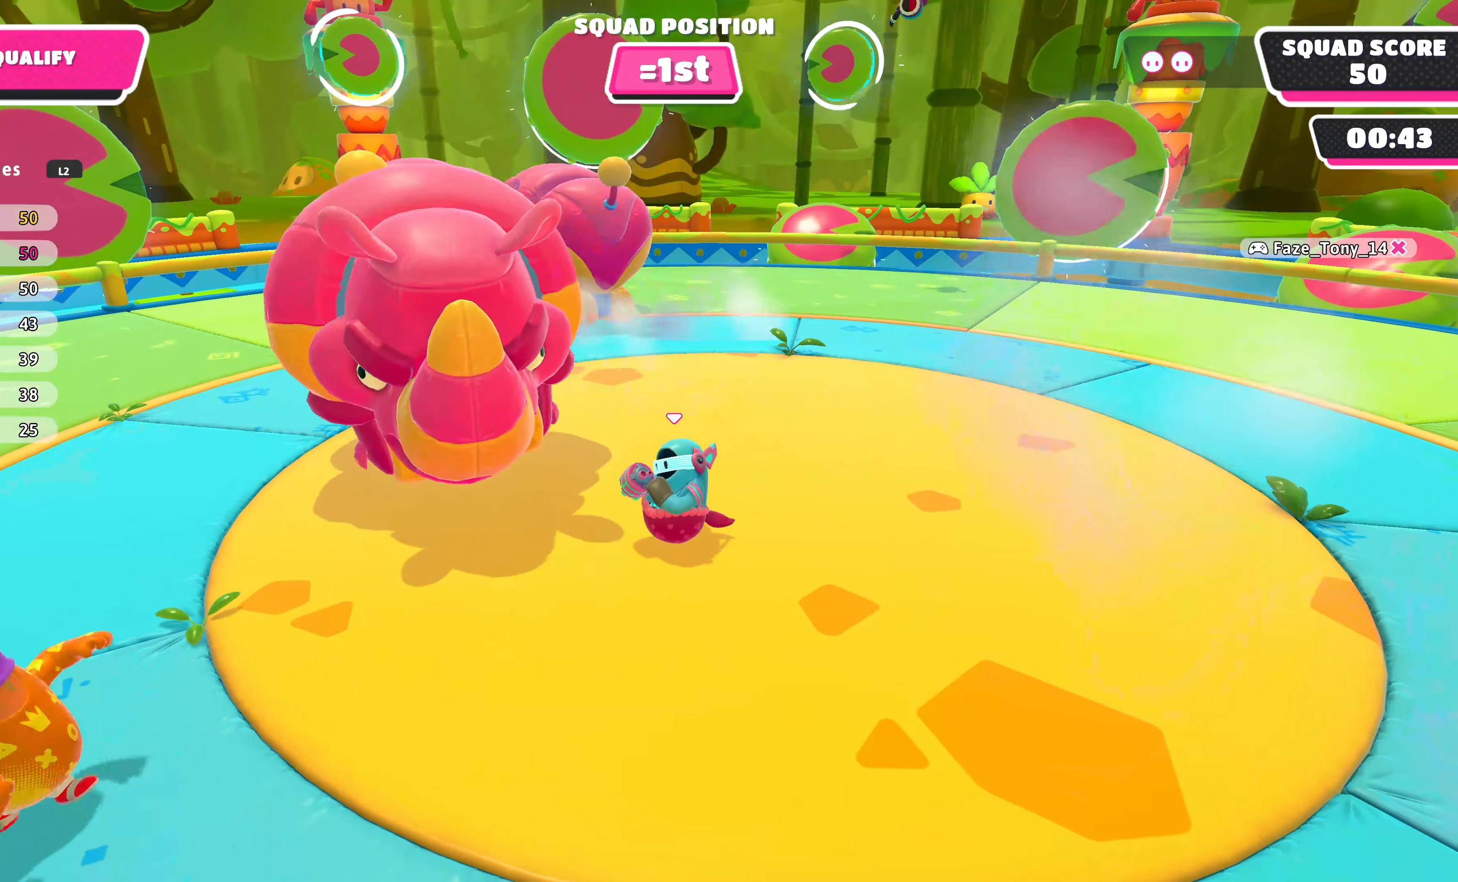
{"buttons": [], "left_stick": "right", "right_stick": "center", "events": [[367, "left_stick", "right"]]}
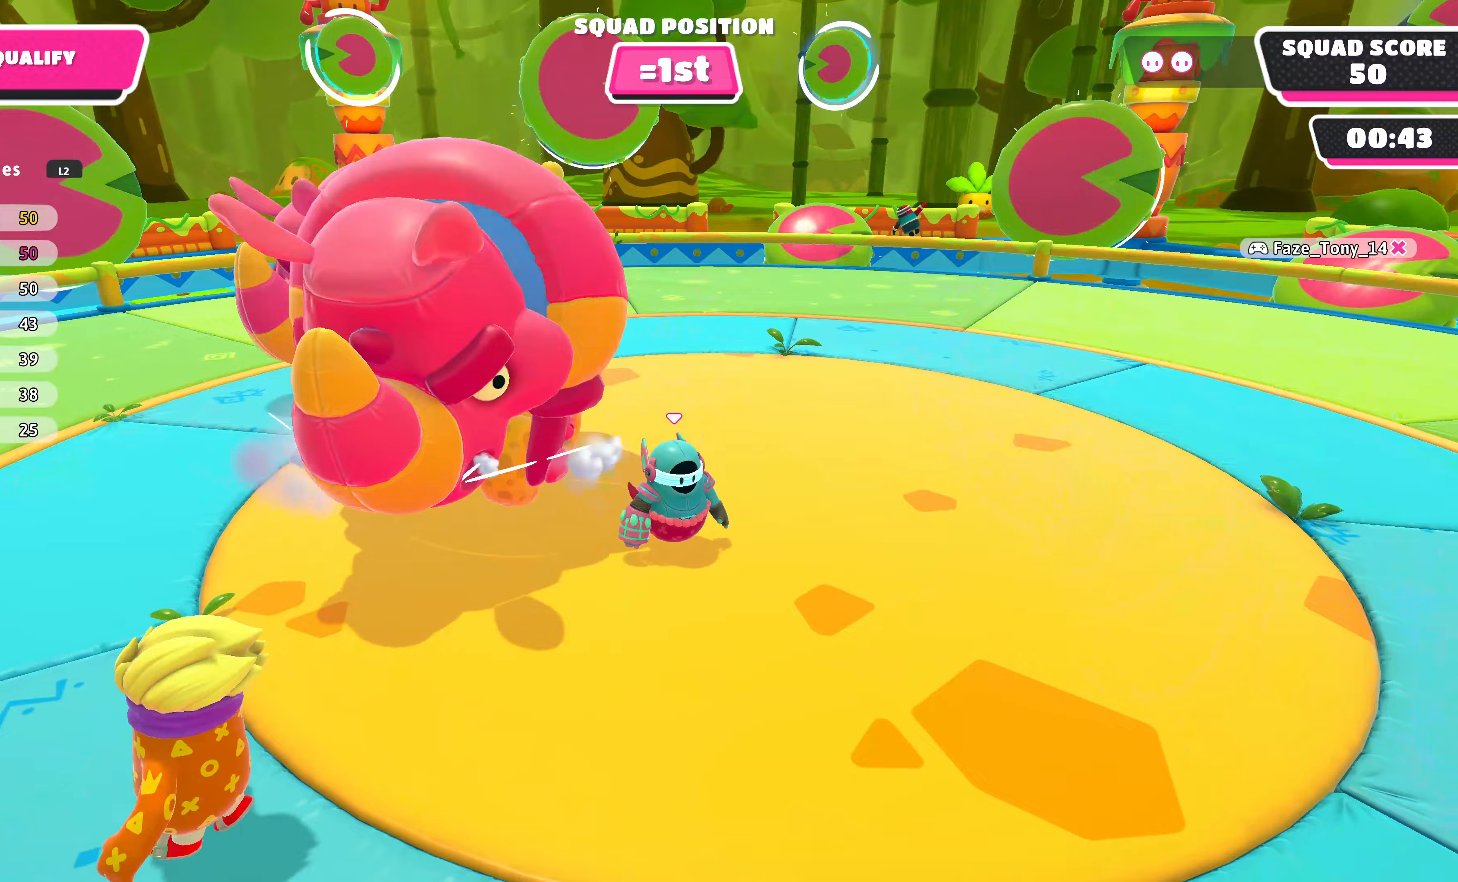
{"buttons": ["DPAD_DOWN"], "left_stick": "center", "right_stick": "center", "events": [[100, "right_stick", "left"], [133, "left_stick", "up-right"], [367, "right_stick", "center"], [400, "left_stick", "center"], [500, "DPAD_DOWN", "down"]]}
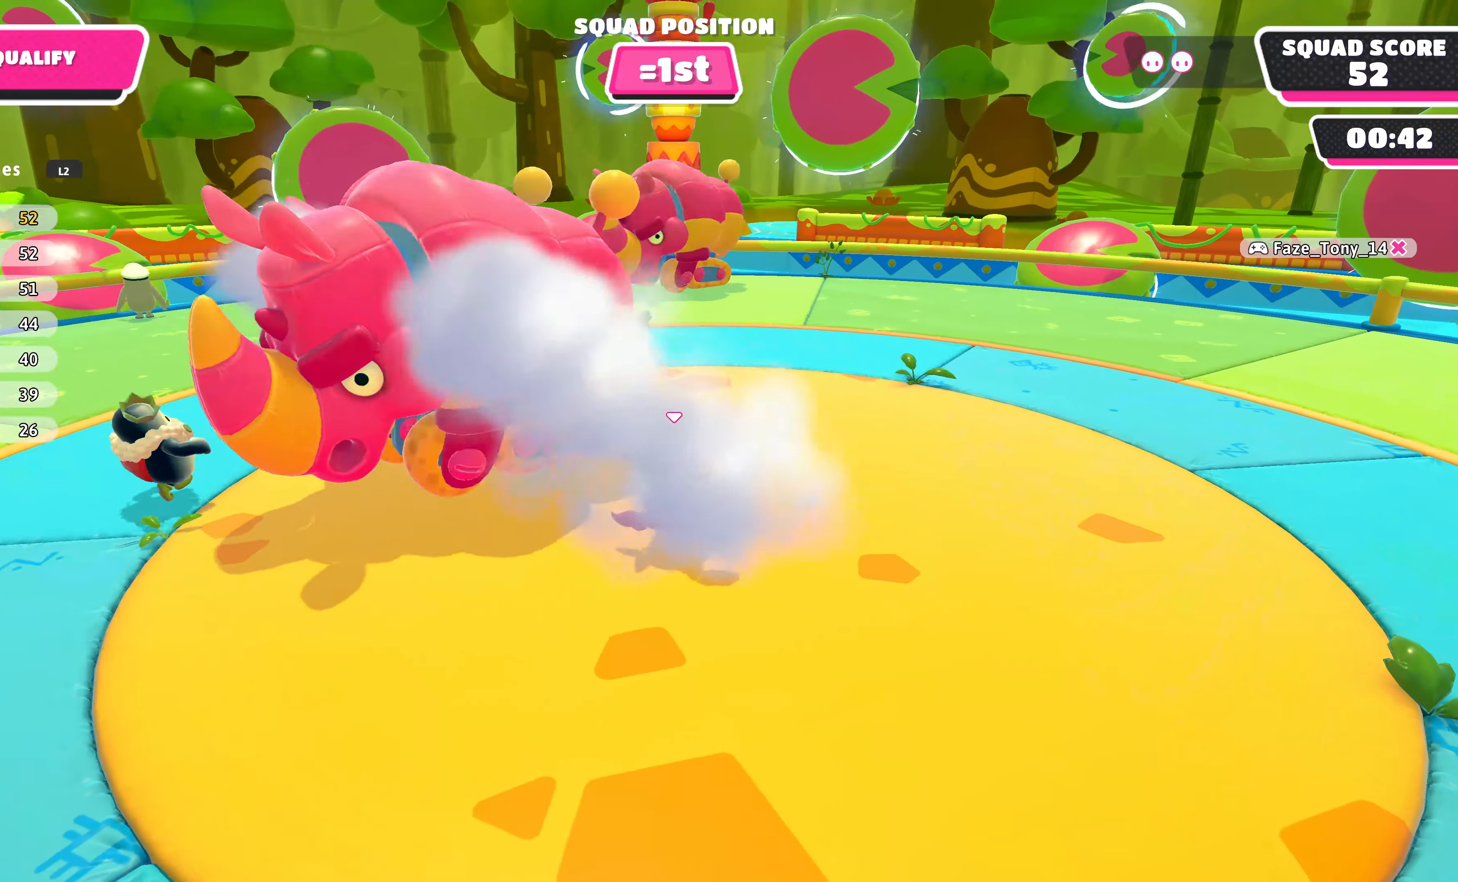
{"buttons": [], "left_stick": "center", "right_stick": "left", "events": [[100, "DPAD_DOWN", "up"], [200, "DPAD_DOWN", "down"], [267, "right_stick", "left"], [300, "DPAD_DOWN", "up"], [400, "DPAD_DOWN", "down"], [500, "DPAD_DOWN", "up"]]}
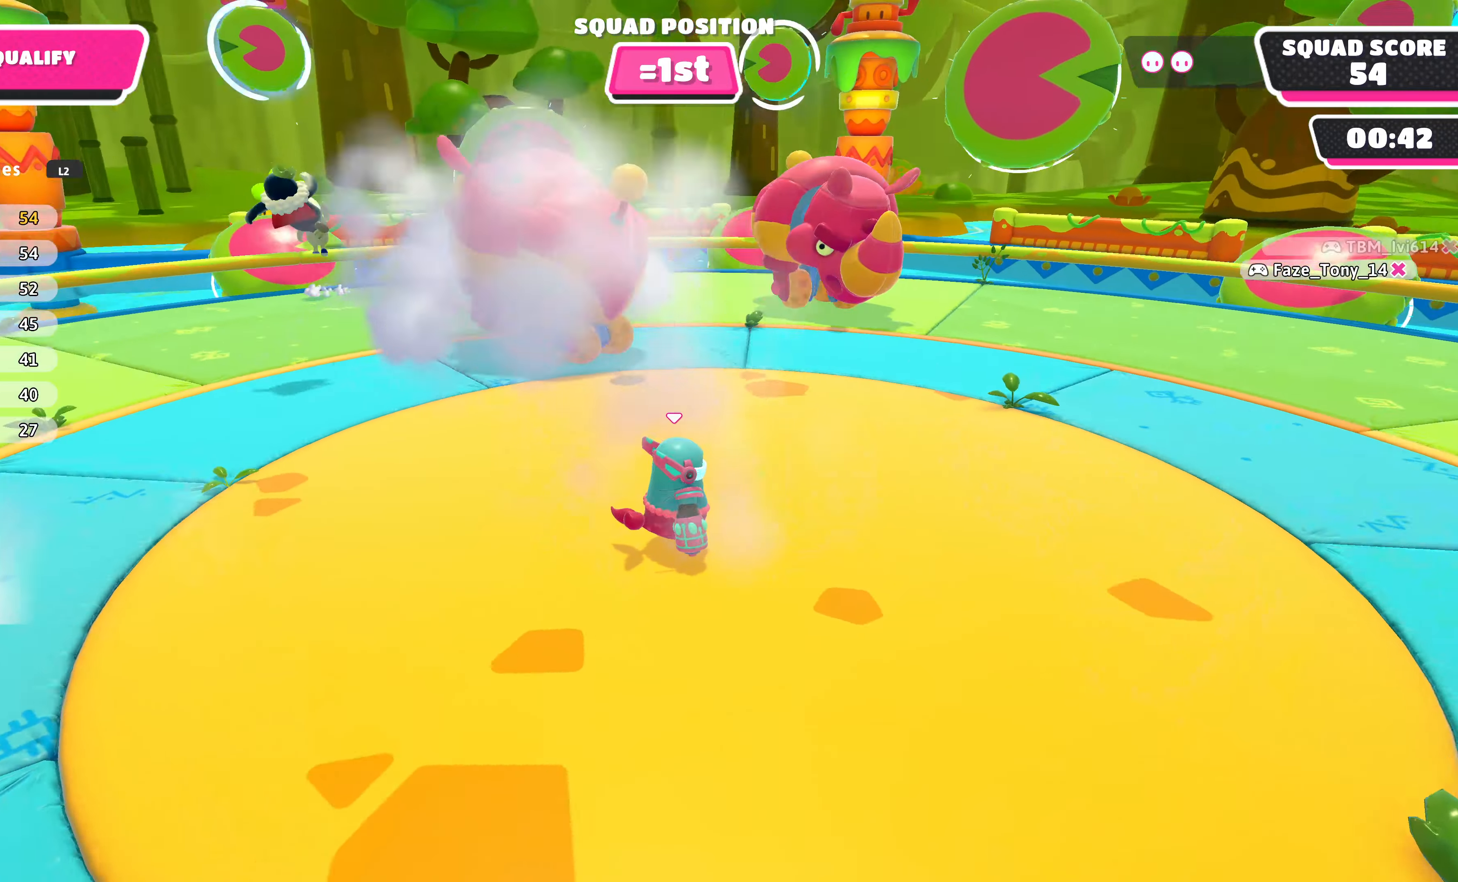
{"buttons": [], "left_stick": "center", "right_stick": "center", "events": [[67, "right_stick", "center"], [167, "DPAD_DOWN", "down"], [267, "DPAD_DOWN", "up"], [400, "DPAD_DOWN", "down"], [500, "DPAD_DOWN", "up"]]}
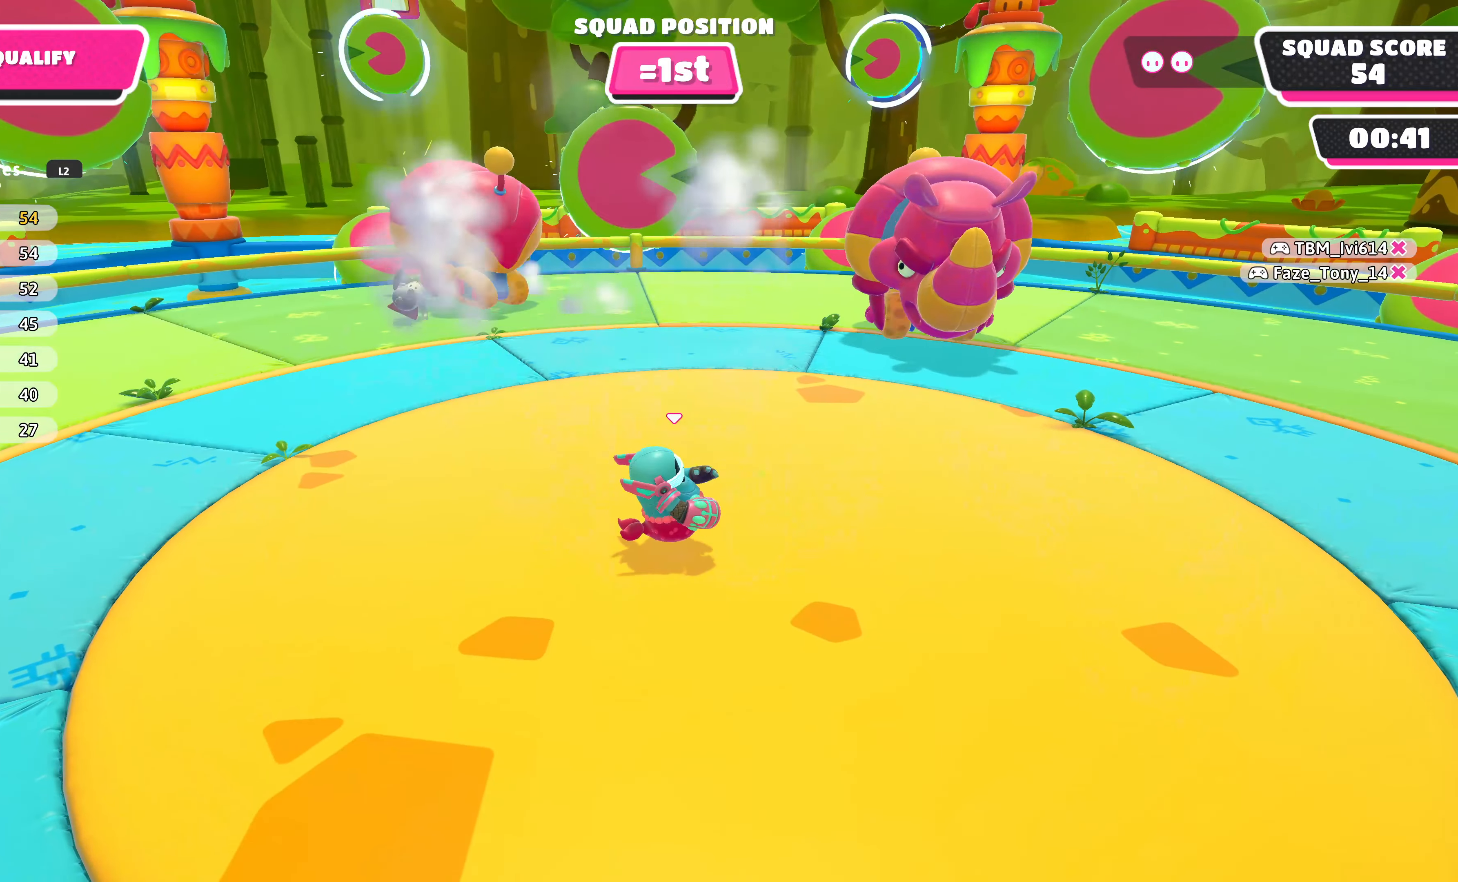
{"buttons": [], "left_stick": "center", "right_stick": "center", "events": []}
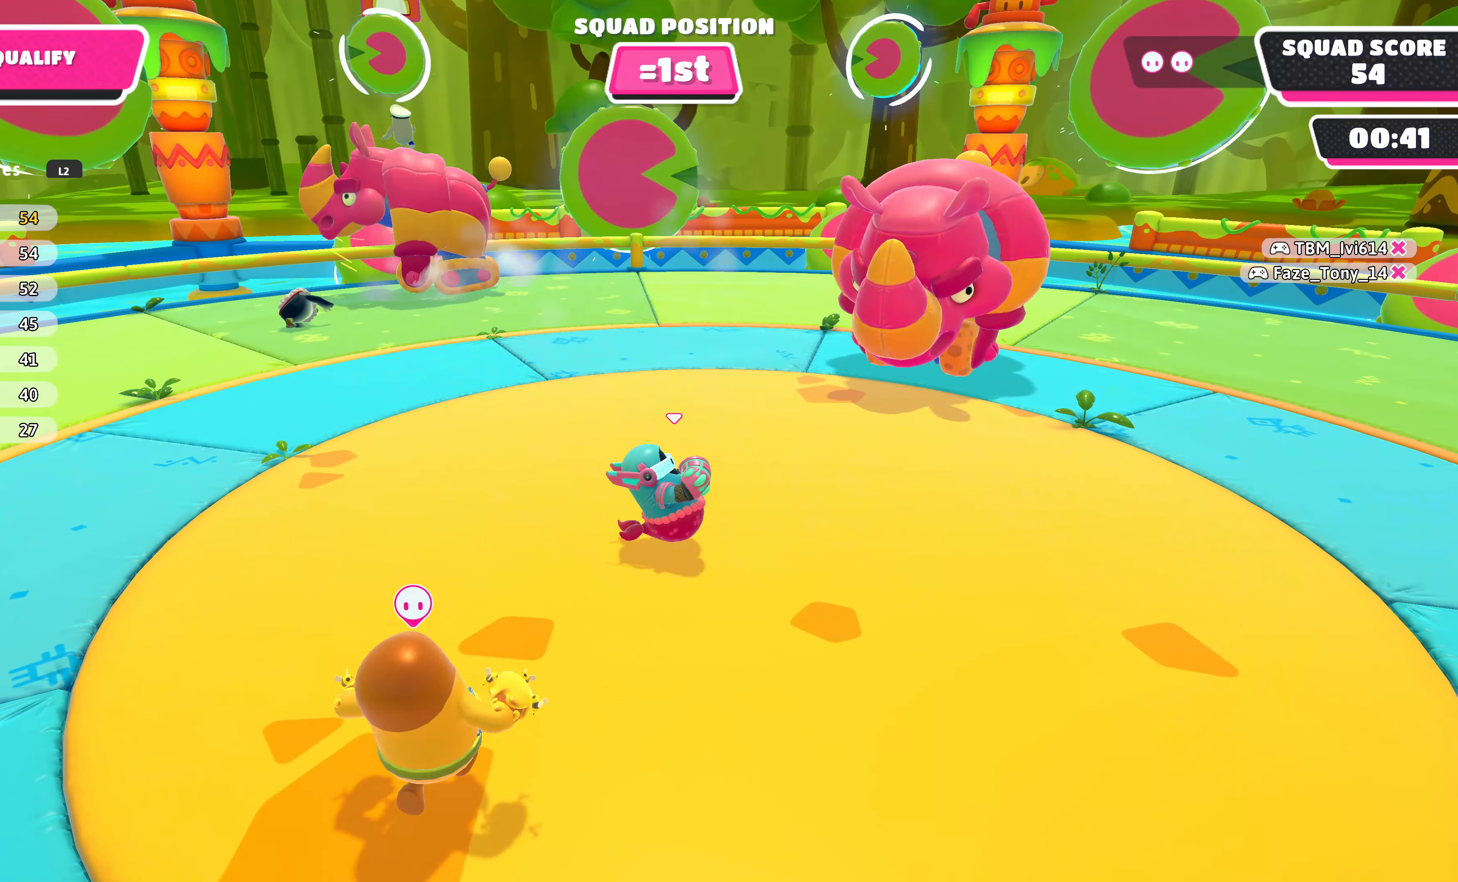
{"buttons": [], "left_stick": "center", "right_stick": "center", "events": []}
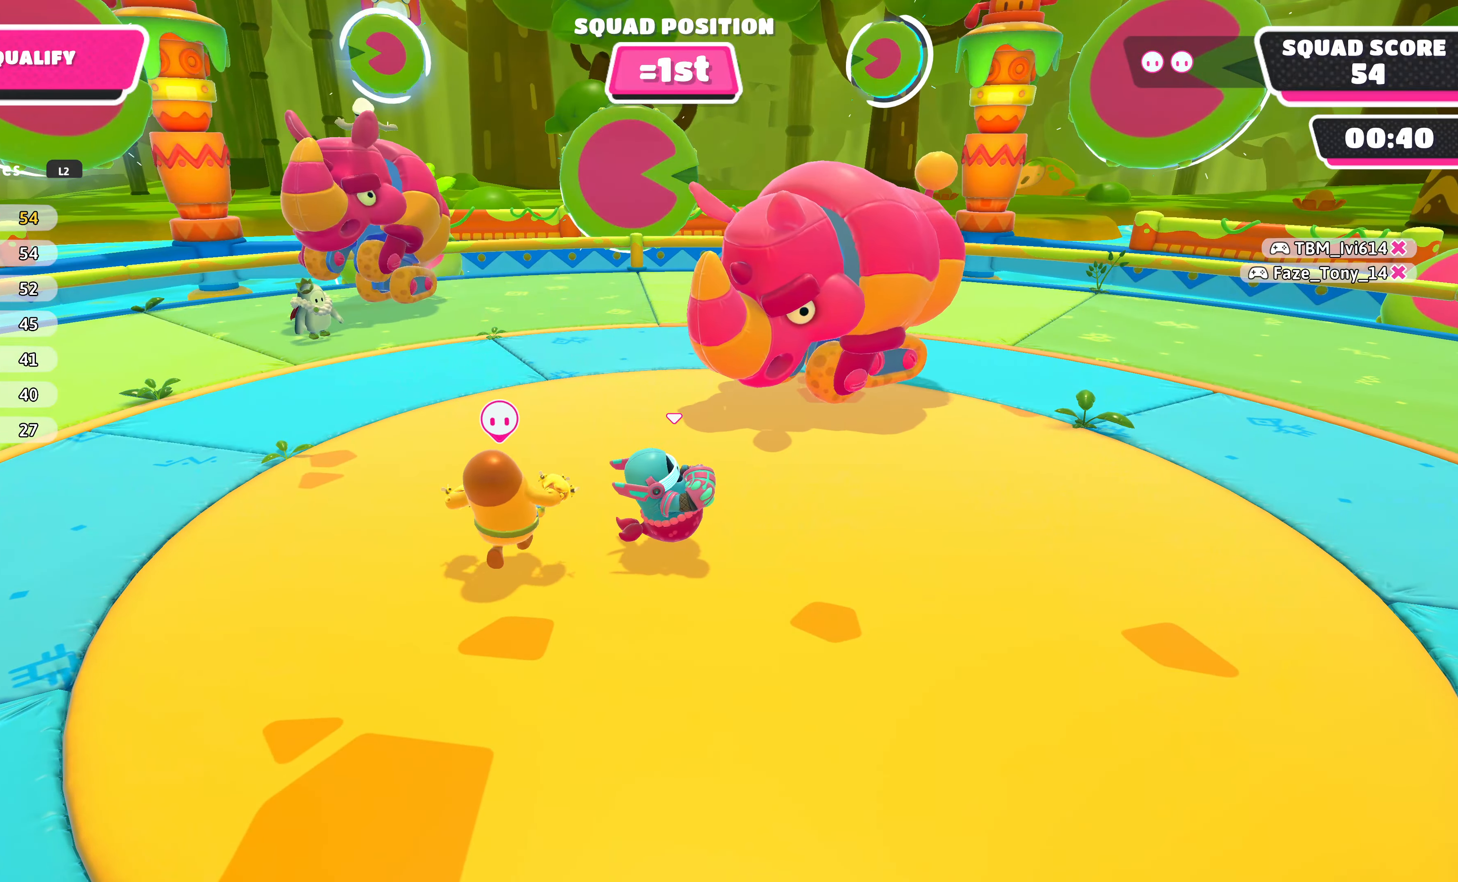
{"buttons": [], "left_stick": "center", "right_stick": "center", "events": []}